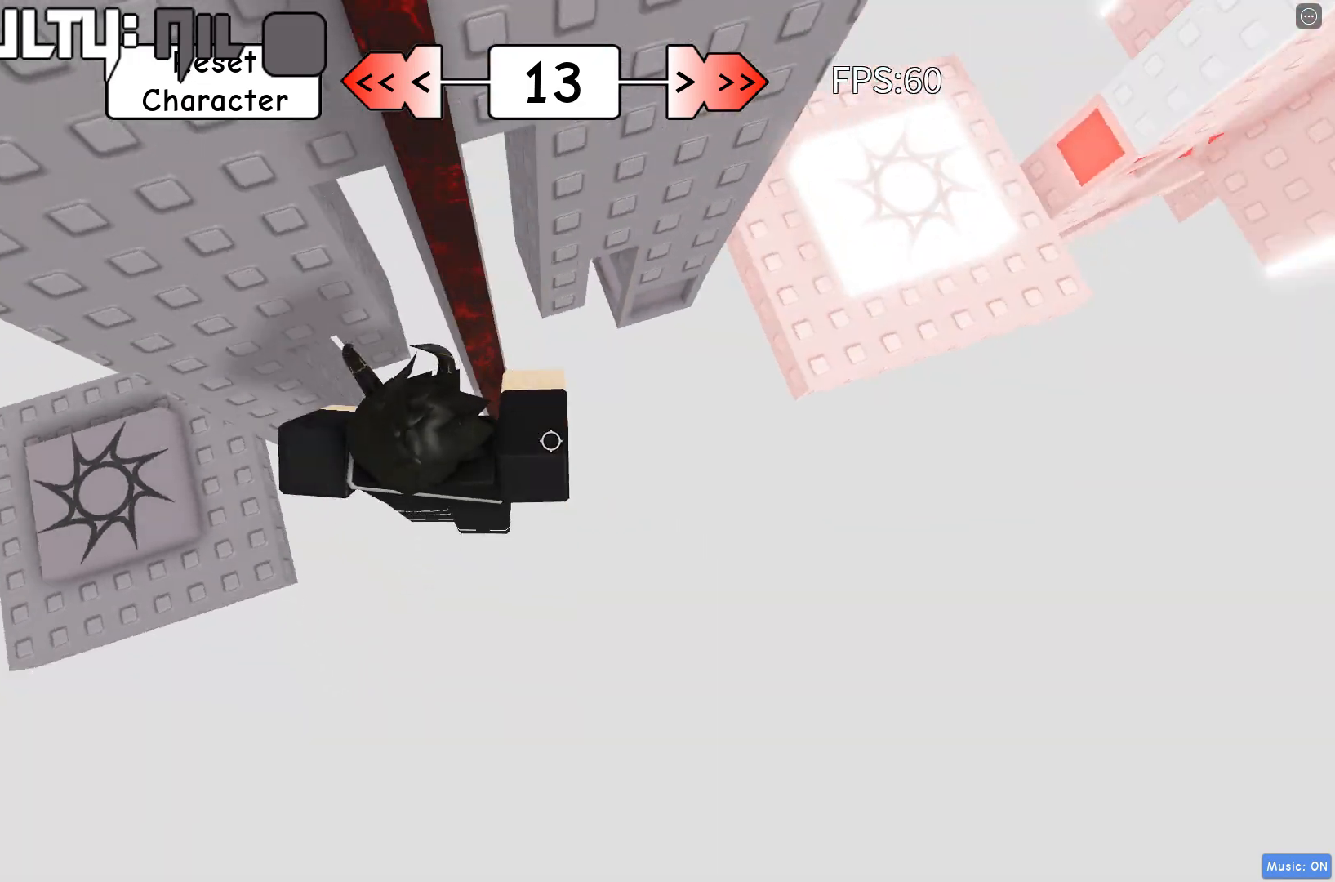
Gameplay with keyboard; each line is a JSON object with the keys held at the frame after it. "events" lists presses ("down") and releases ("up") of "a", "d", "s", "shift", "space" and "w" between this image and that frame as [ms after this image, input, new state], when the widget could be followed in between. No other keys are recorded. Mouse input is not recorded.
{"keys": ["d"], "events": [[17, "space", "up"], [267, "shift", "down"], [350, "shift", "up"]]}
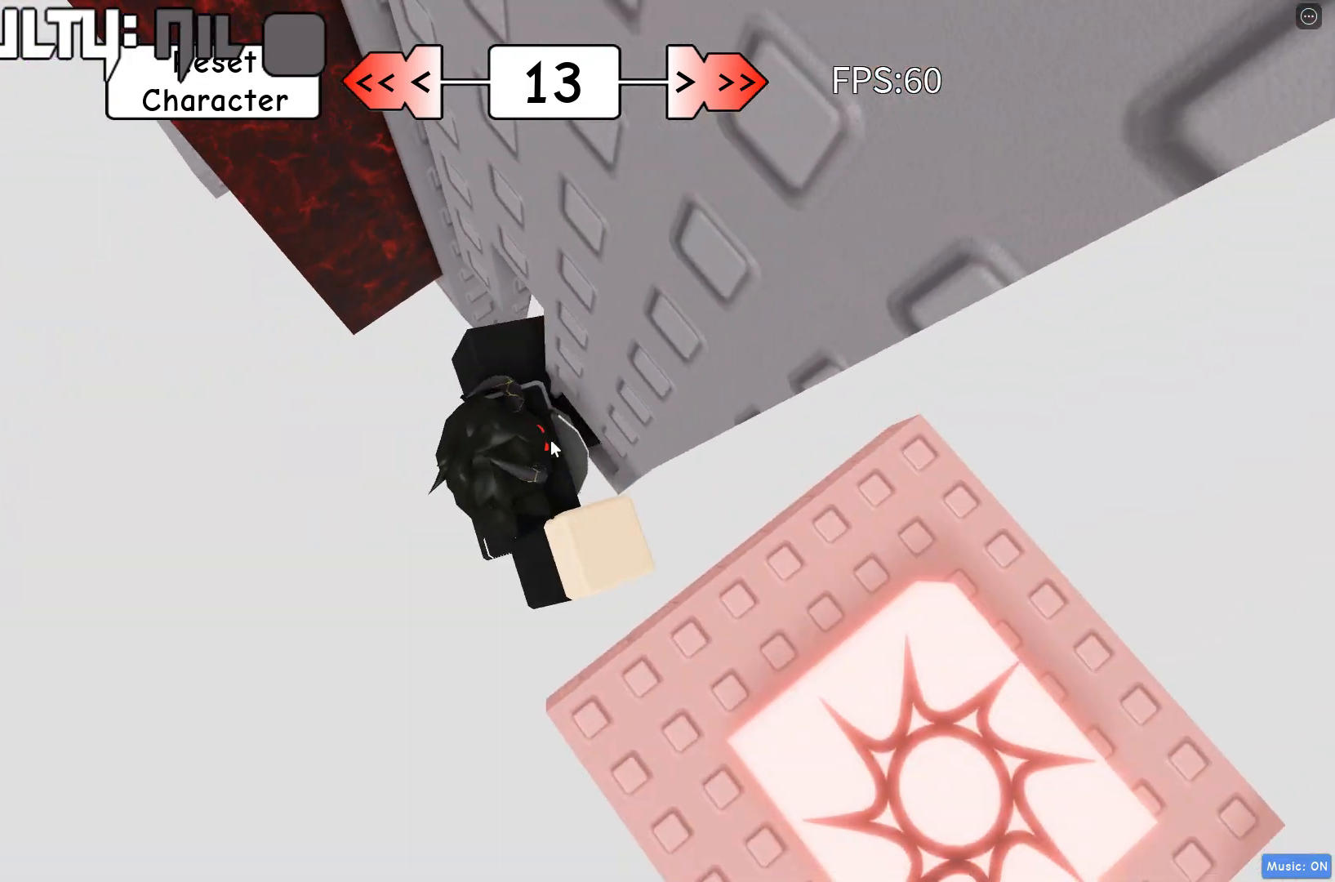
{"keys": ["w"], "events": [[100, "d", "up"], [333, "shift", "down"], [383, "w", "down"], [450, "shift", "up"]]}
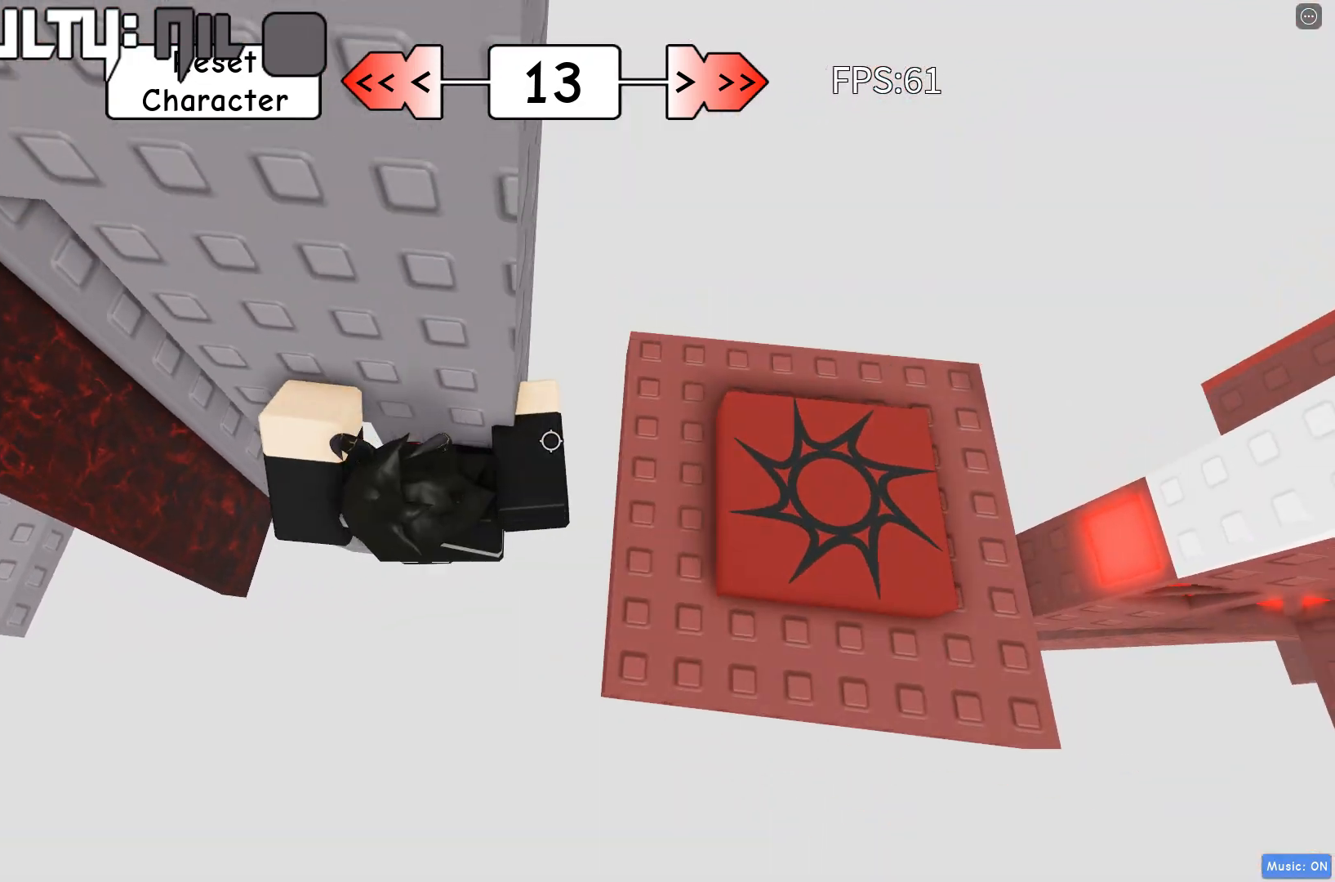
{"keys": [], "events": [[267, "w", "up"]]}
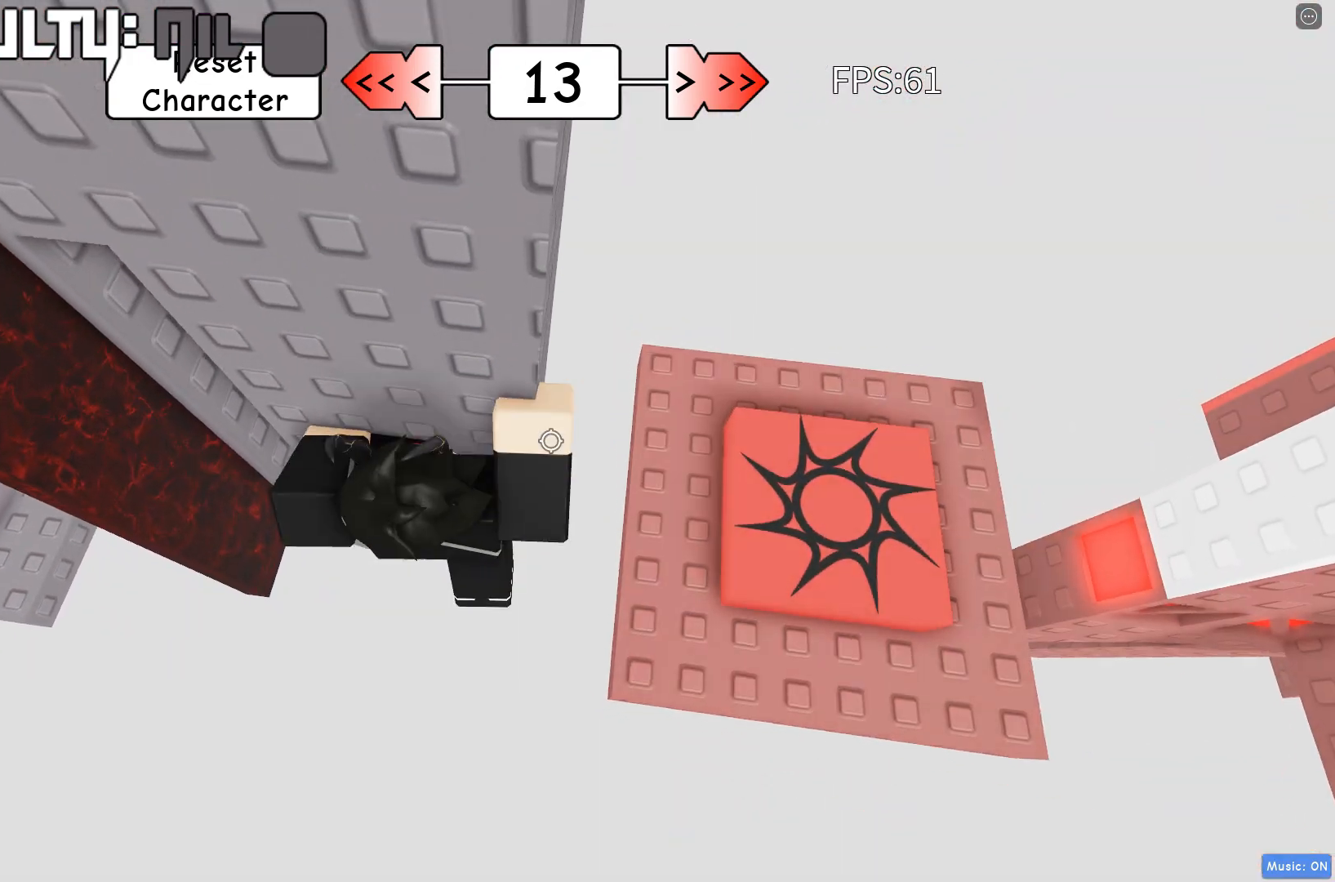
{"keys": ["d"], "events": [[17, "d", "down"]]}
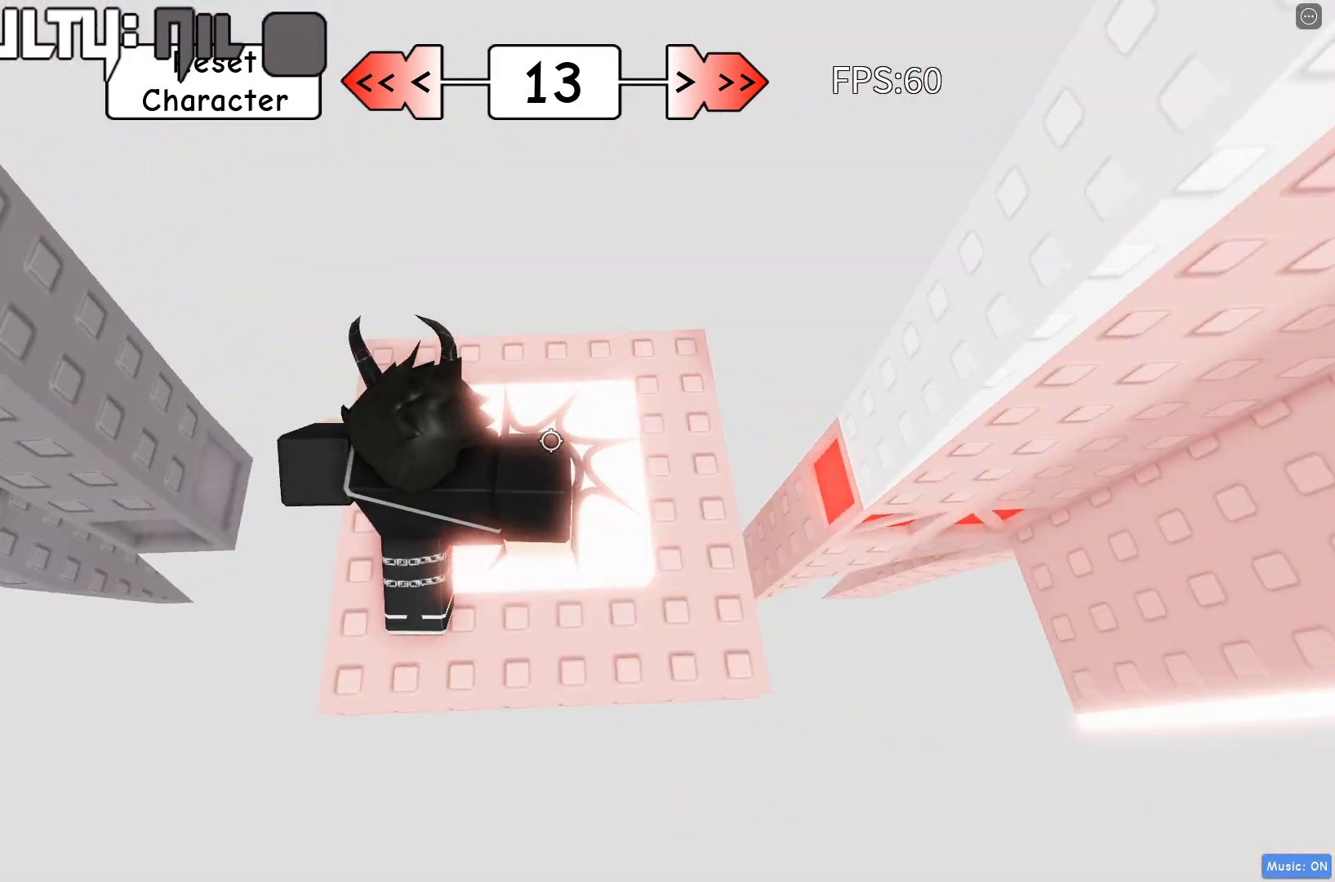
{"keys": ["d"], "events": [[100, "d", "up"], [267, "d", "down"], [333, "space", "down"], [450, "space", "up"]]}
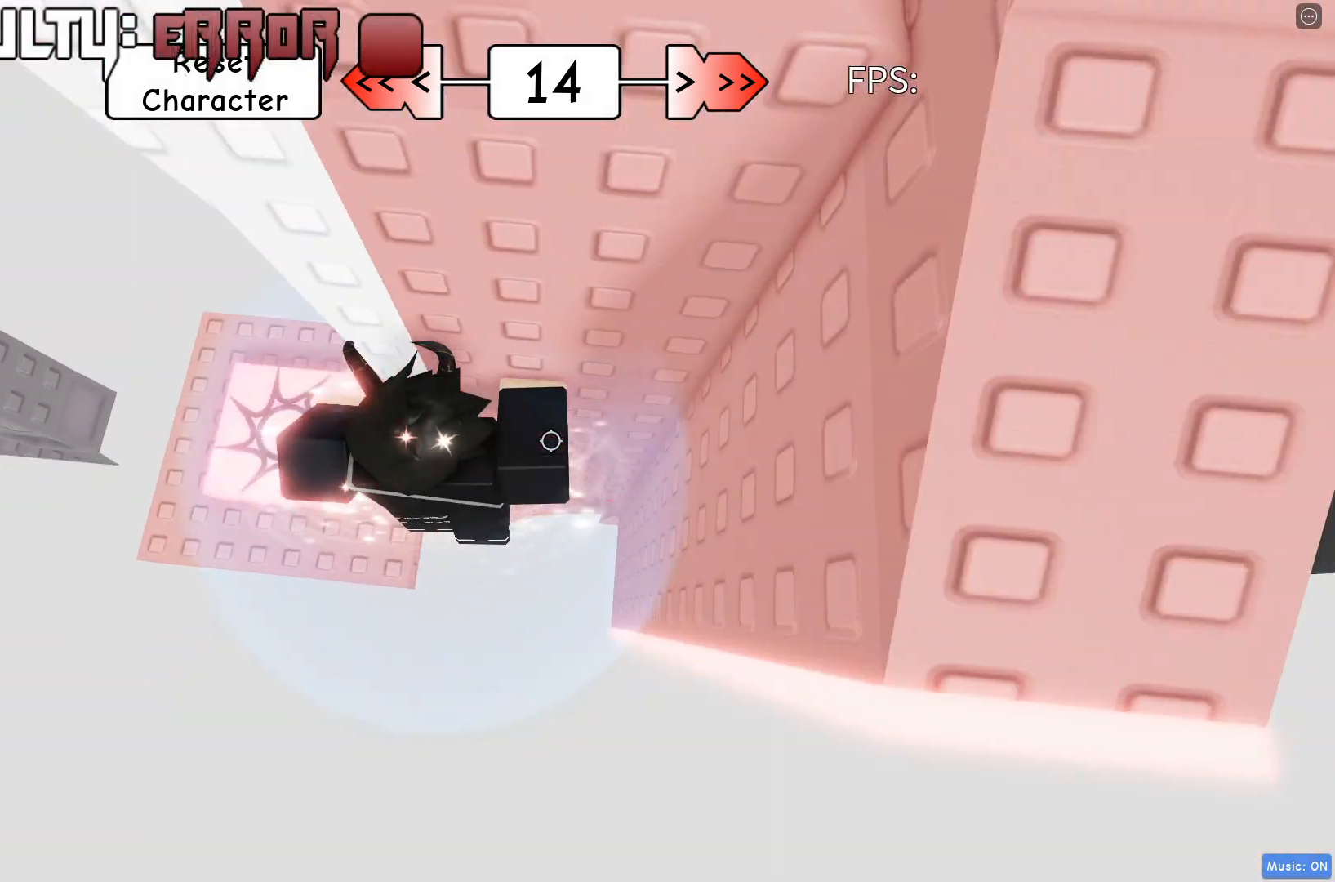
{"keys": ["d", "w"], "events": [[100, "w", "down"]]}
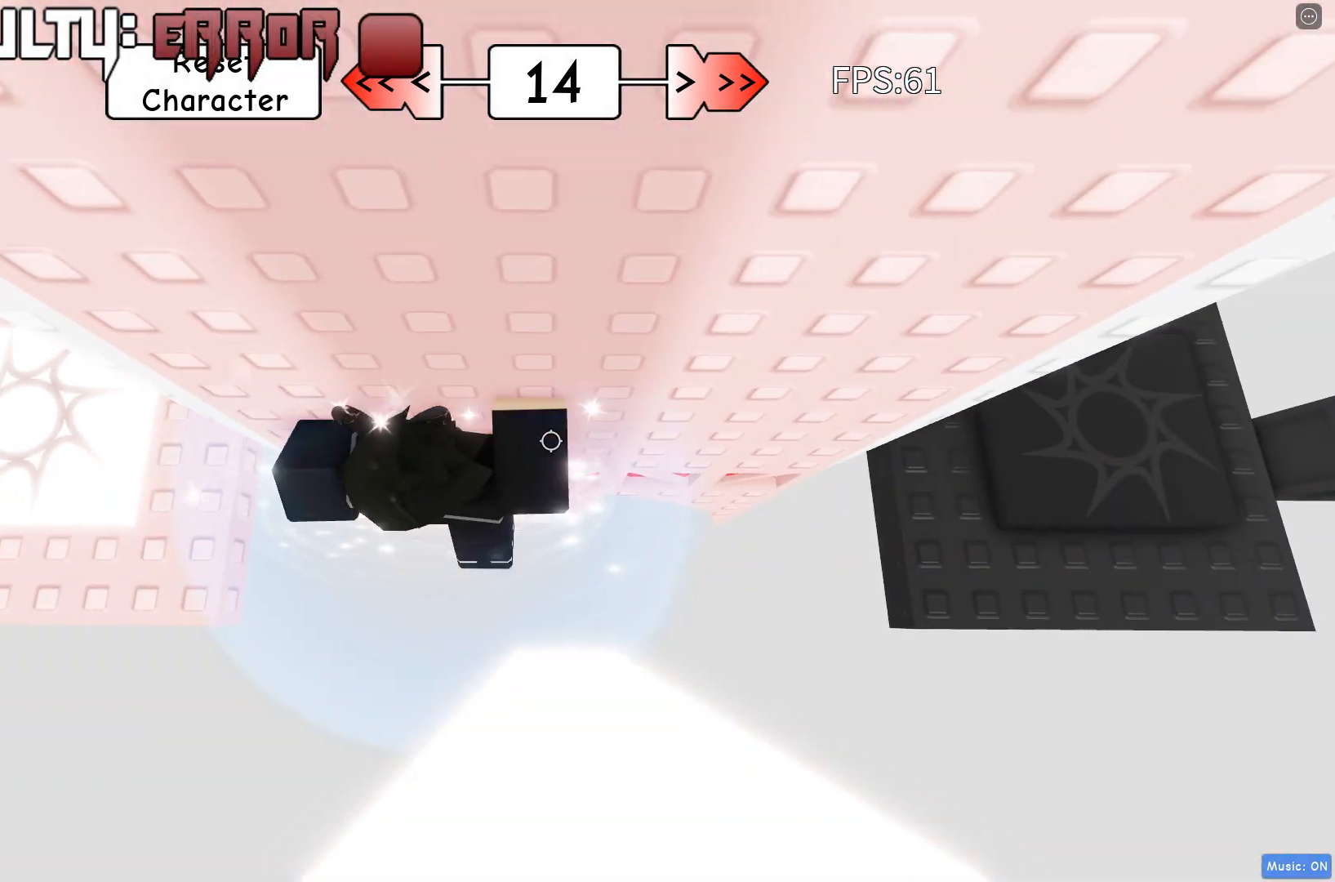
{"keys": [], "events": [[150, "d", "up"], [167, "w", "up"], [250, "shift", "down"], [383, "shift", "up"]]}
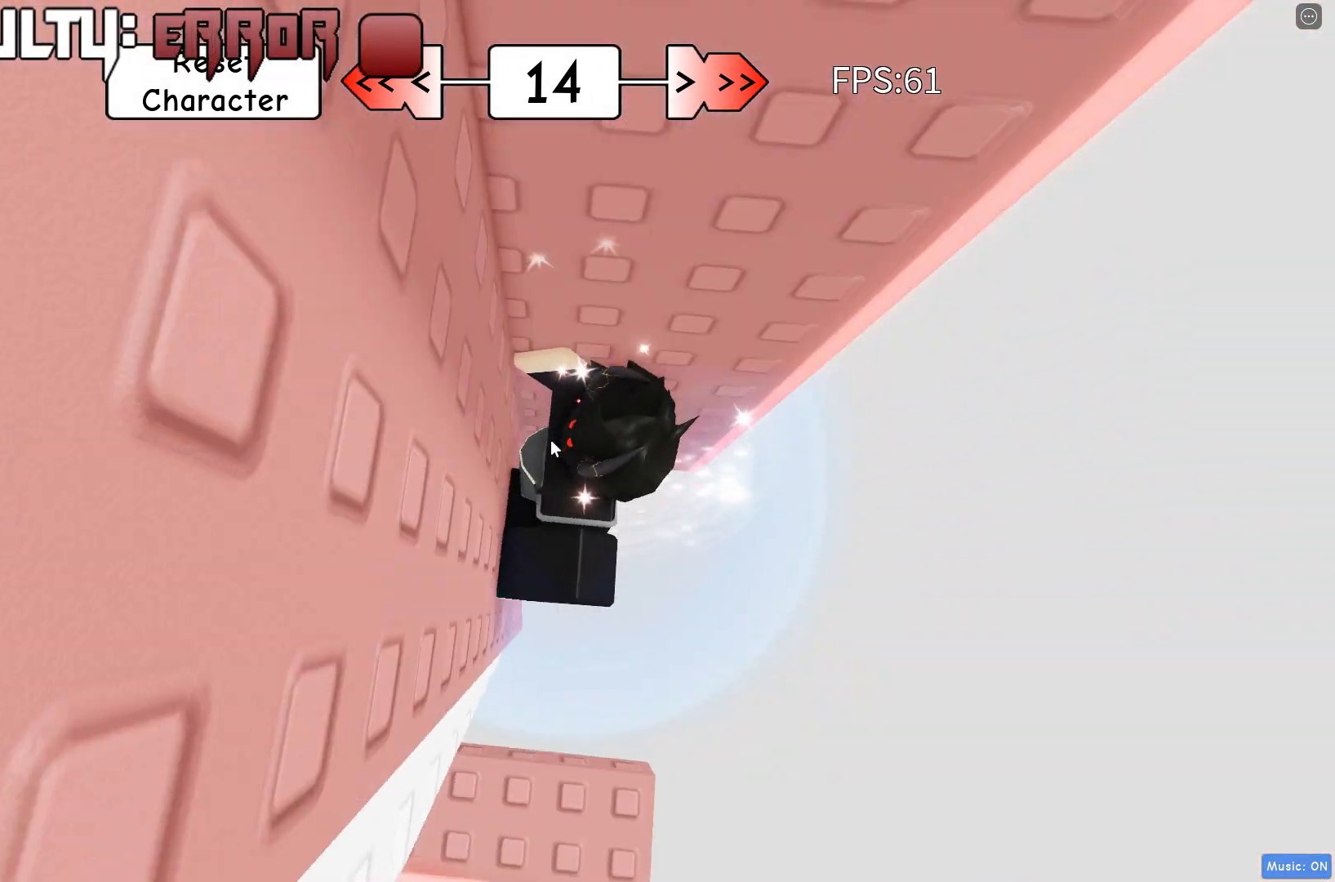
{"keys": ["d"], "events": [[67, "d", "down"], [83, "shift", "down"], [167, "space", "down"], [233, "shift", "up"], [300, "space", "up"]]}
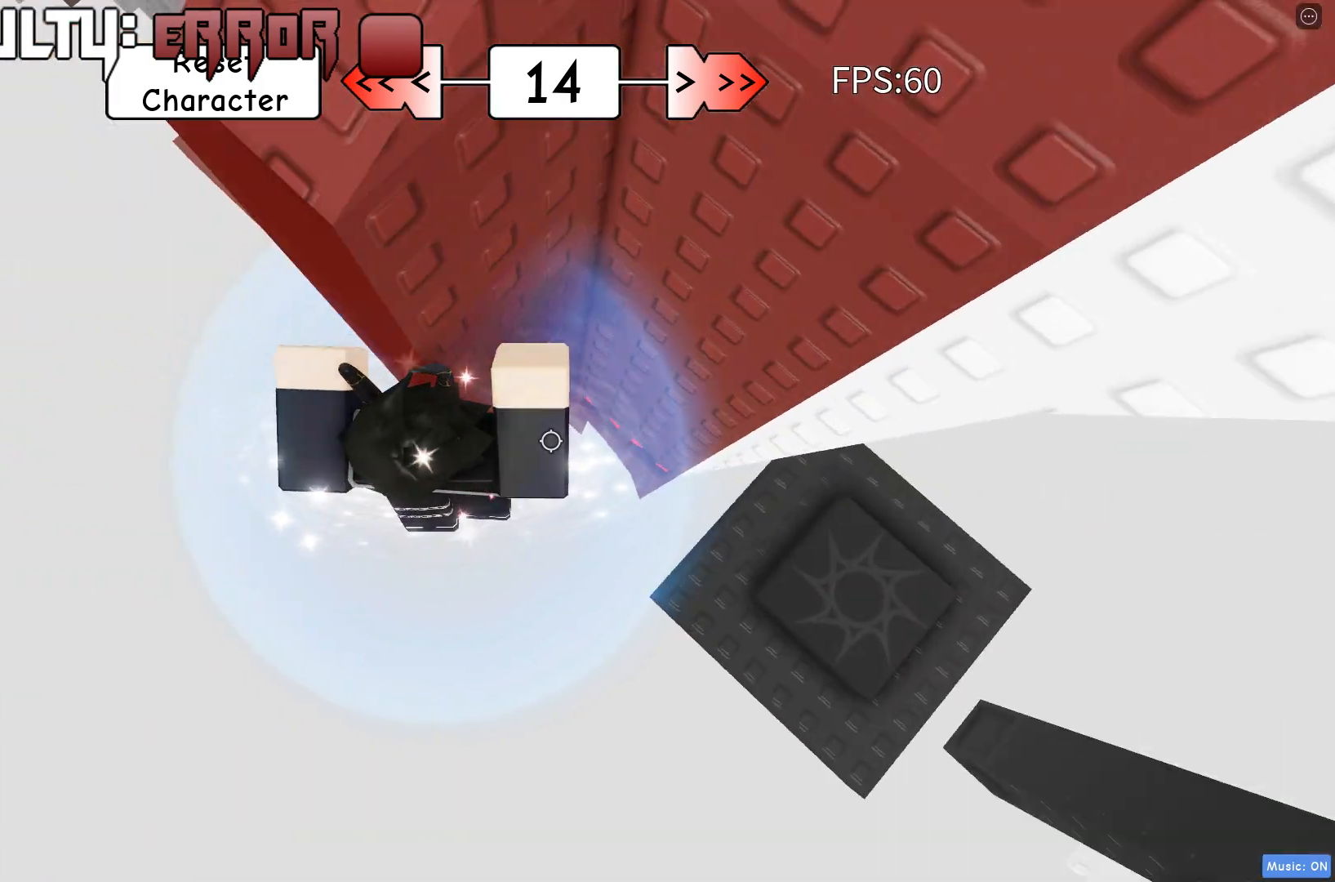
{"keys": ["shift", "w"], "events": [[100, "shift", "down"], [167, "shift", "up"], [450, "d", "up"], [450, "shift", "down"], [467, "w", "down"]]}
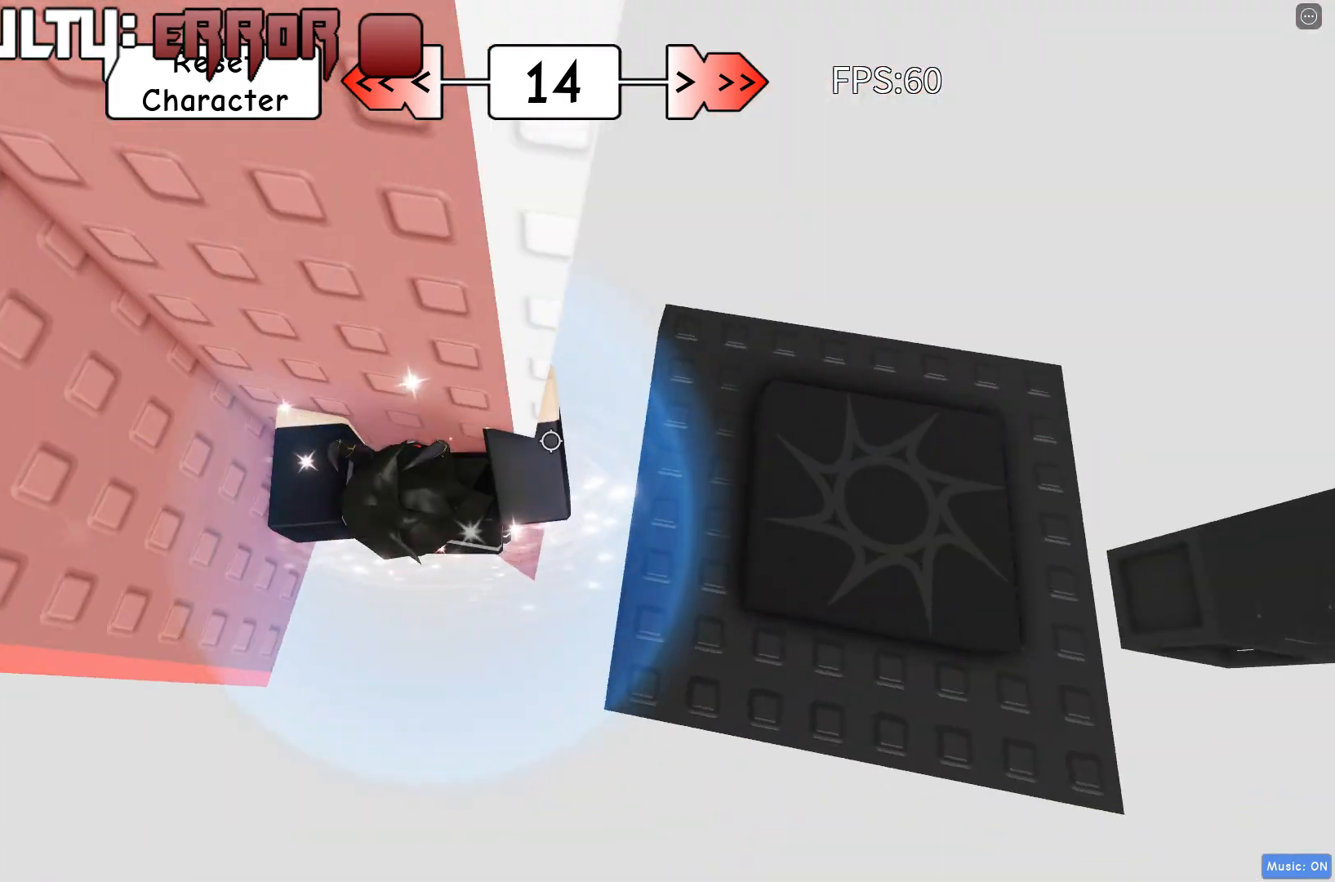
{"keys": ["w"], "events": [[100, "shift", "up"], [267, "w", "up"], [450, "w", "down"]]}
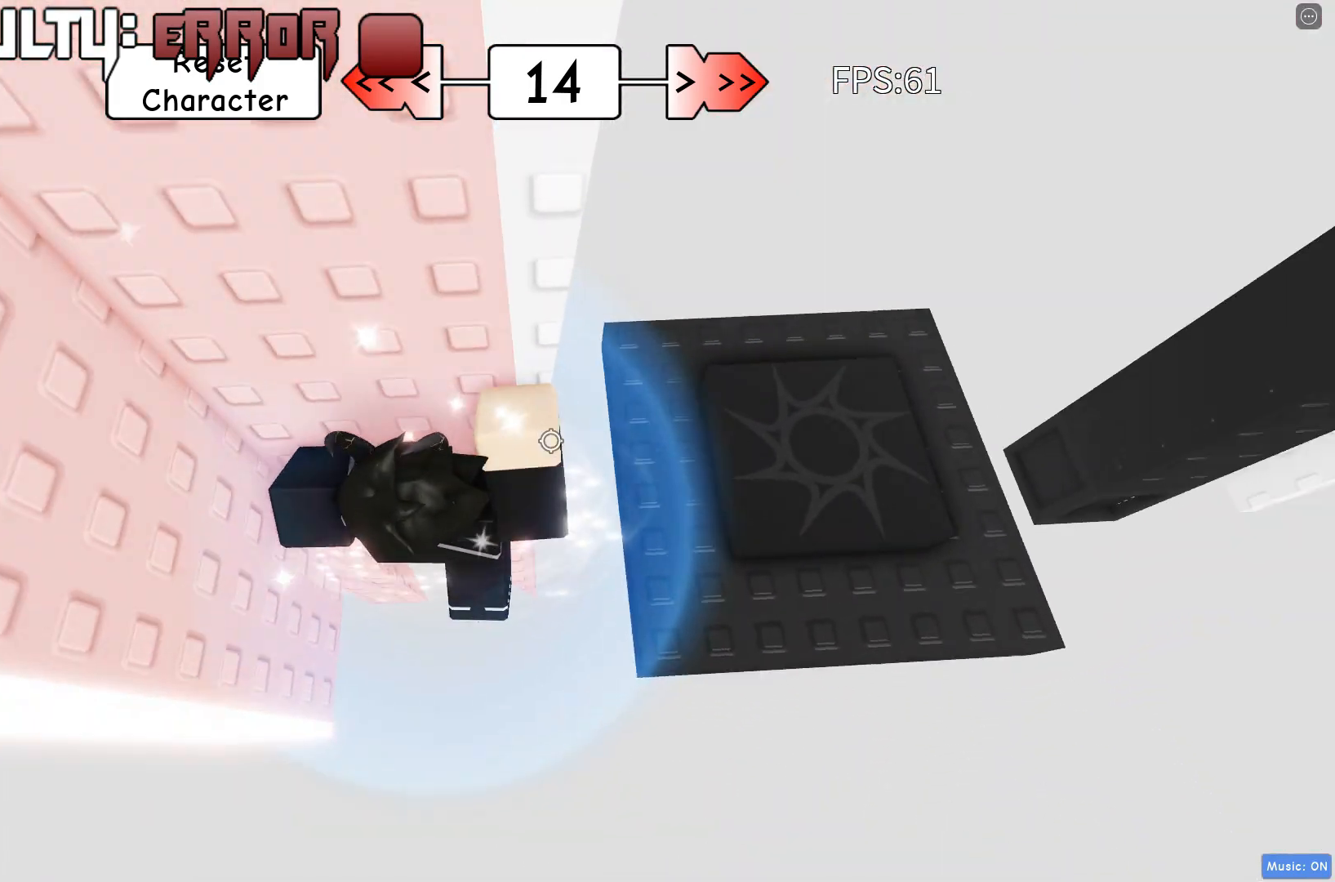
{"keys": [], "events": [[50, "d", "down"], [67, "space", "down"], [233, "space", "up"], [350, "d", "up"], [483, "w", "up"]]}
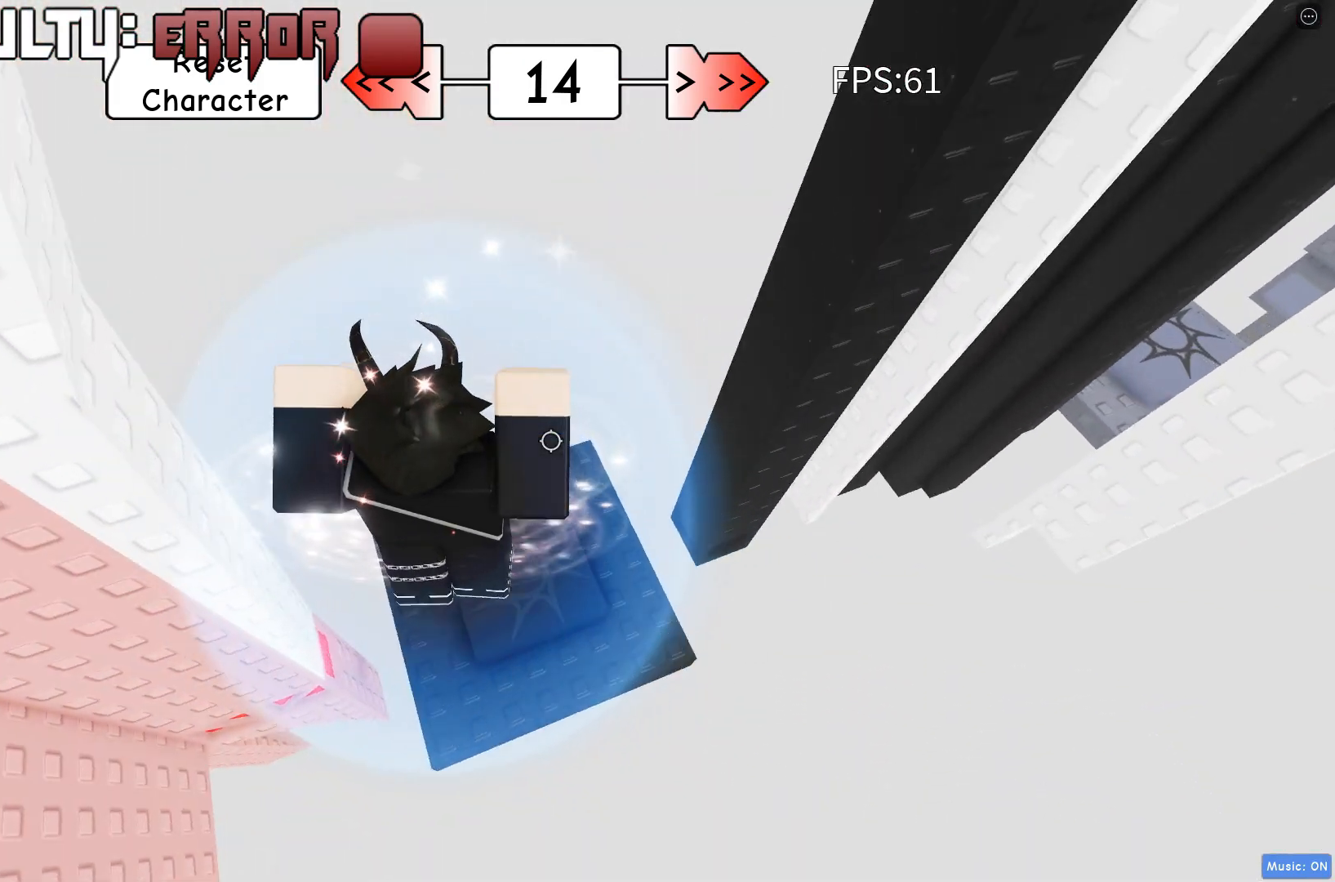
{"keys": ["d"], "events": [[167, "d", "down"], [283, "d", "up"], [500, "d", "down"]]}
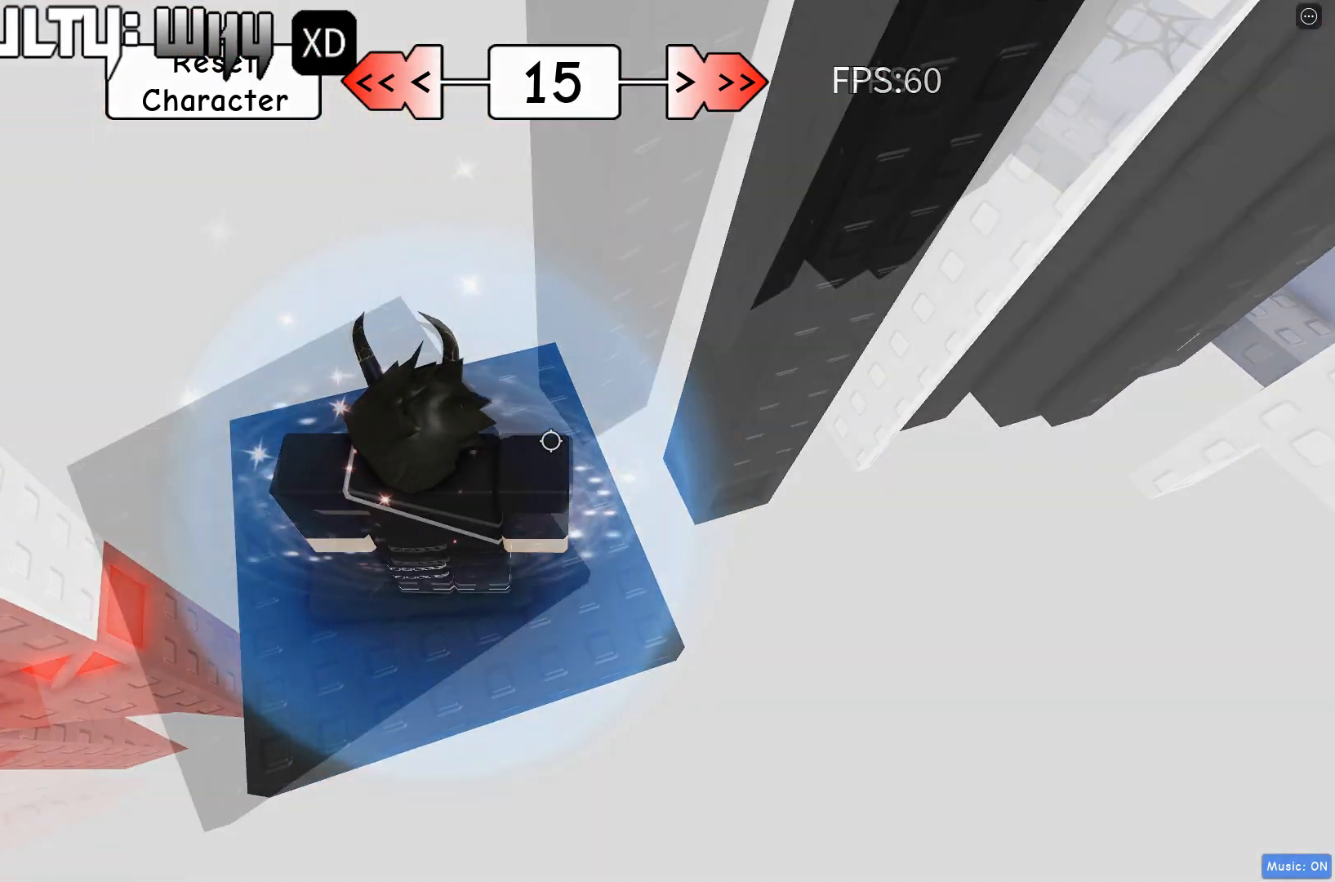
{"keys": [], "events": [[67, "space", "down"], [150, "space", "up"], [283, "d", "up"], [350, "w", "down"], [500, "w", "up"]]}
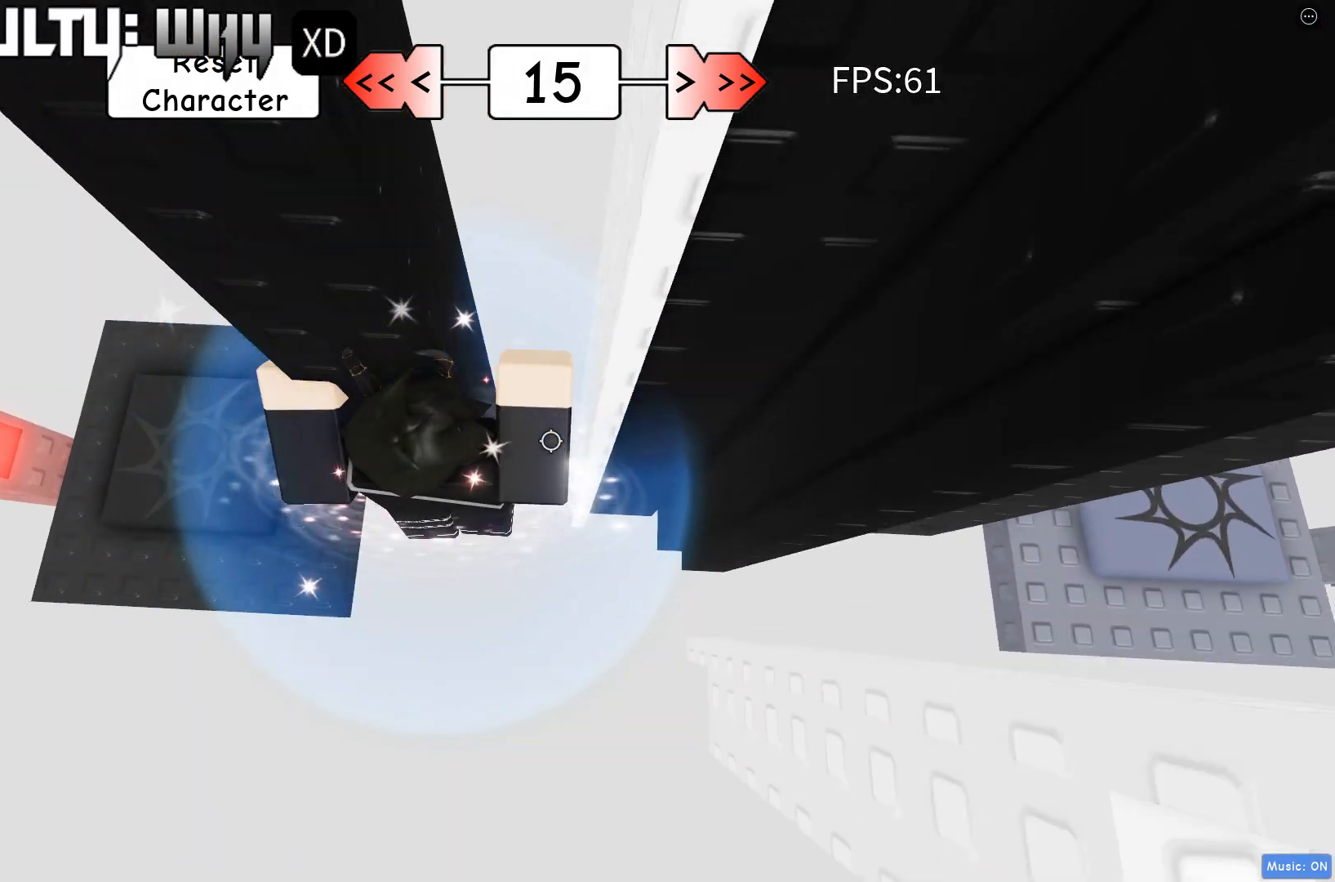
{"keys": [], "events": [[83, "w", "down"], [183, "w", "up"], [333, "w", "down"], [350, "d", "down"], [433, "d", "up"], [450, "w", "up"]]}
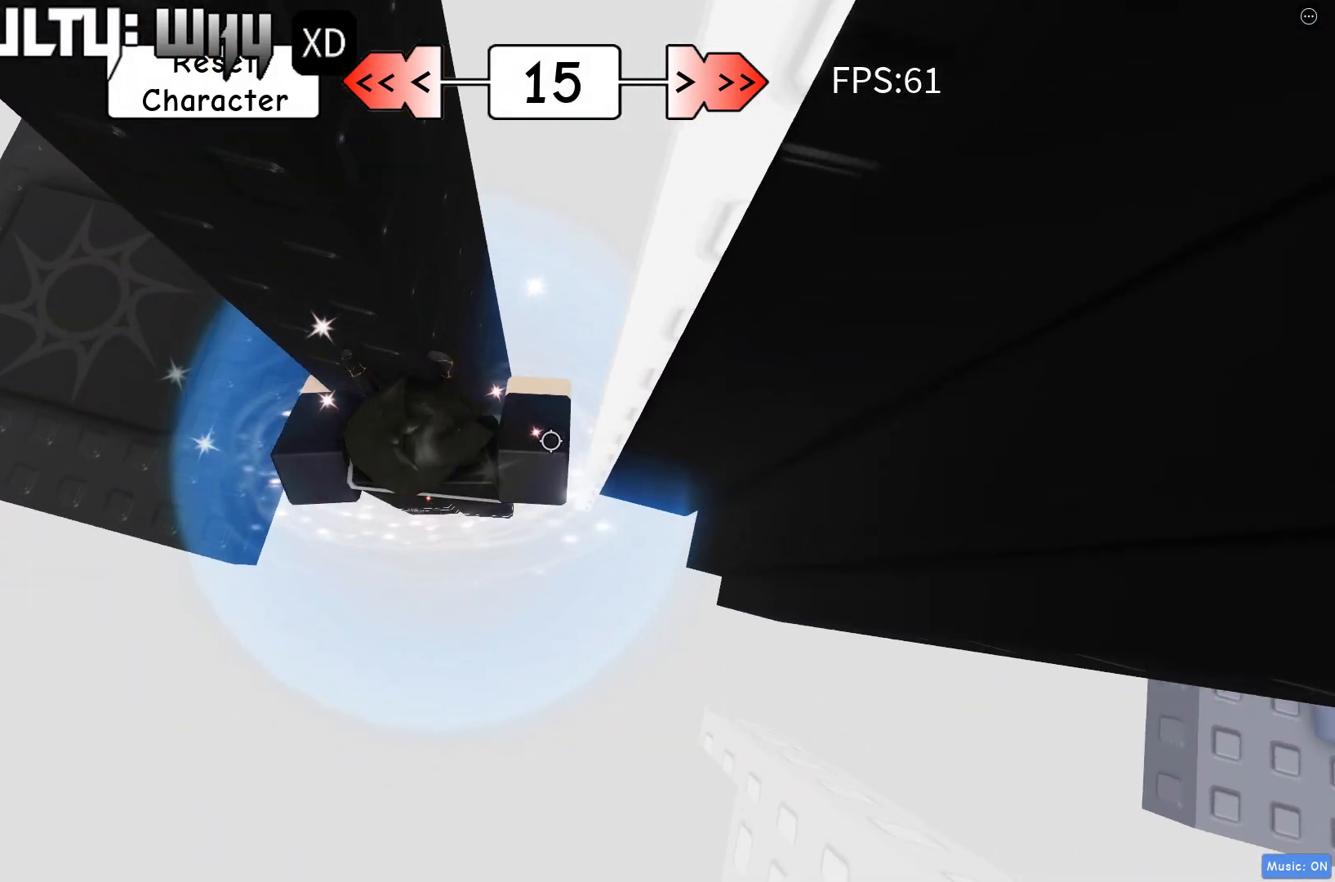
{"keys": [], "events": [[67, "w", "down"], [150, "w", "up"], [233, "d", "down"], [250, "w", "down"], [317, "d", "up"], [350, "w", "up"]]}
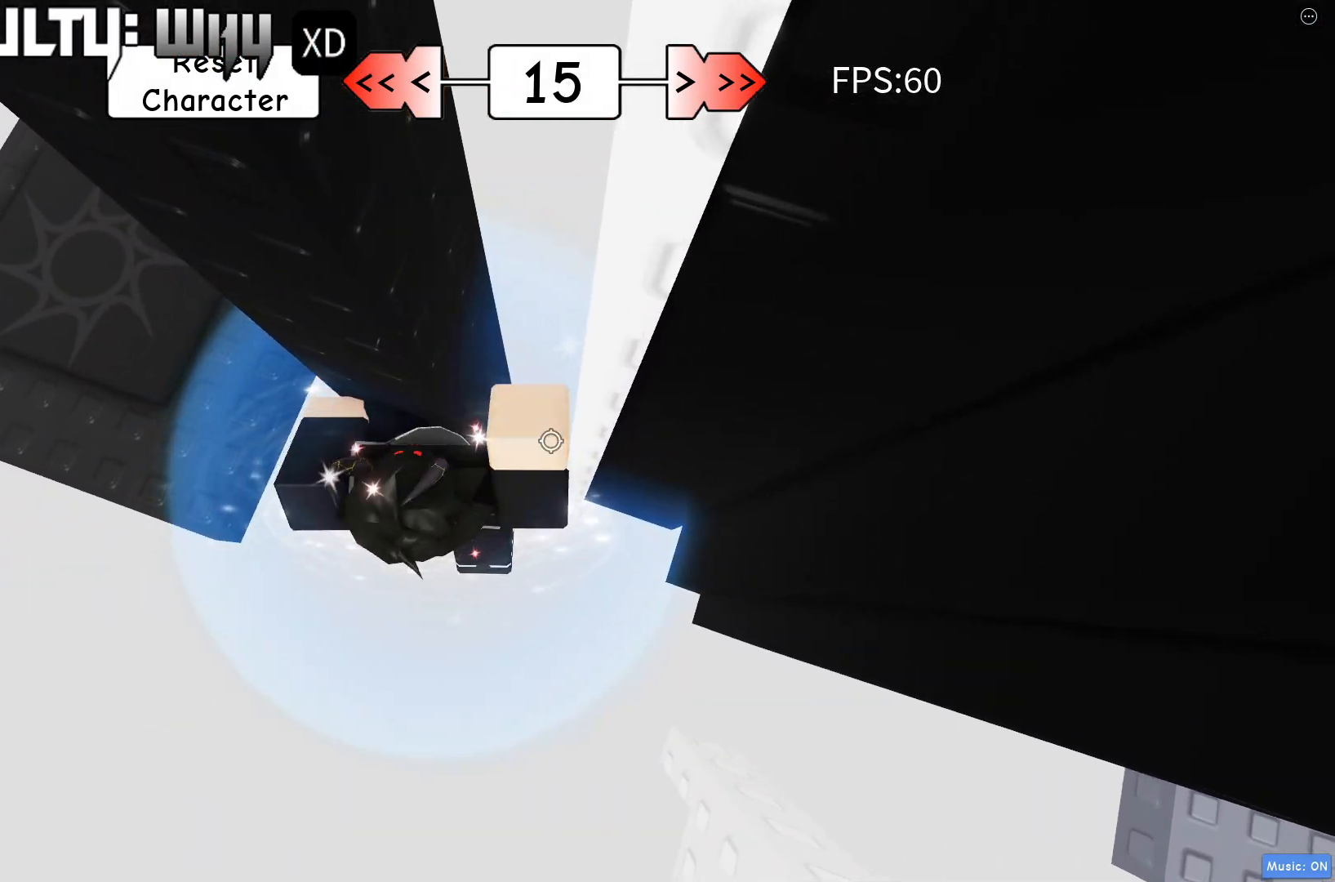
{"keys": ["shift"], "events": [[17, "w", "down"], [117, "w", "up"], [383, "shift", "down"]]}
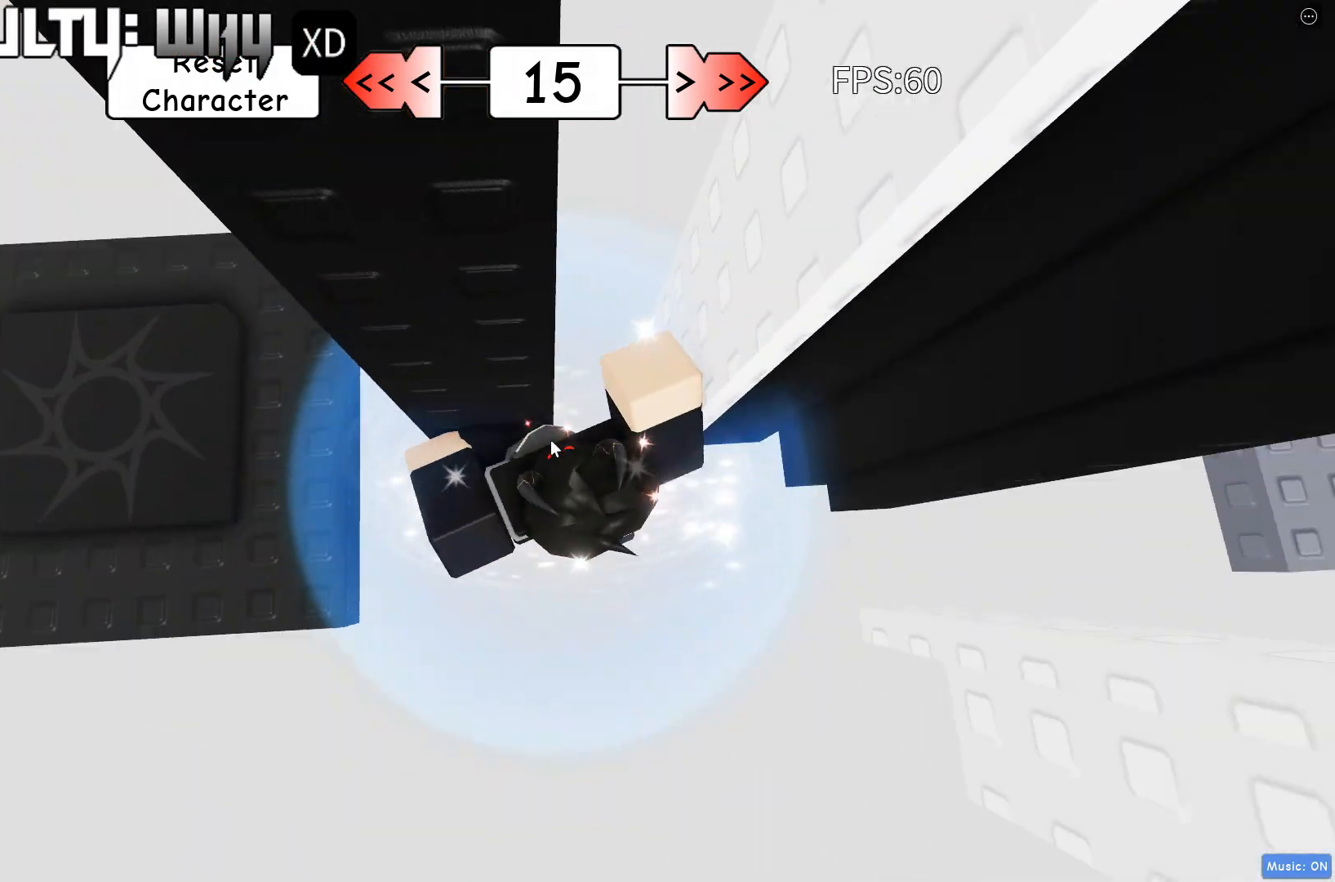
{"keys": ["d"], "events": [[33, "shift", "up"], [183, "d", "down"], [217, "shift", "down"], [300, "space", "down"], [367, "shift", "up"], [433, "space", "up"]]}
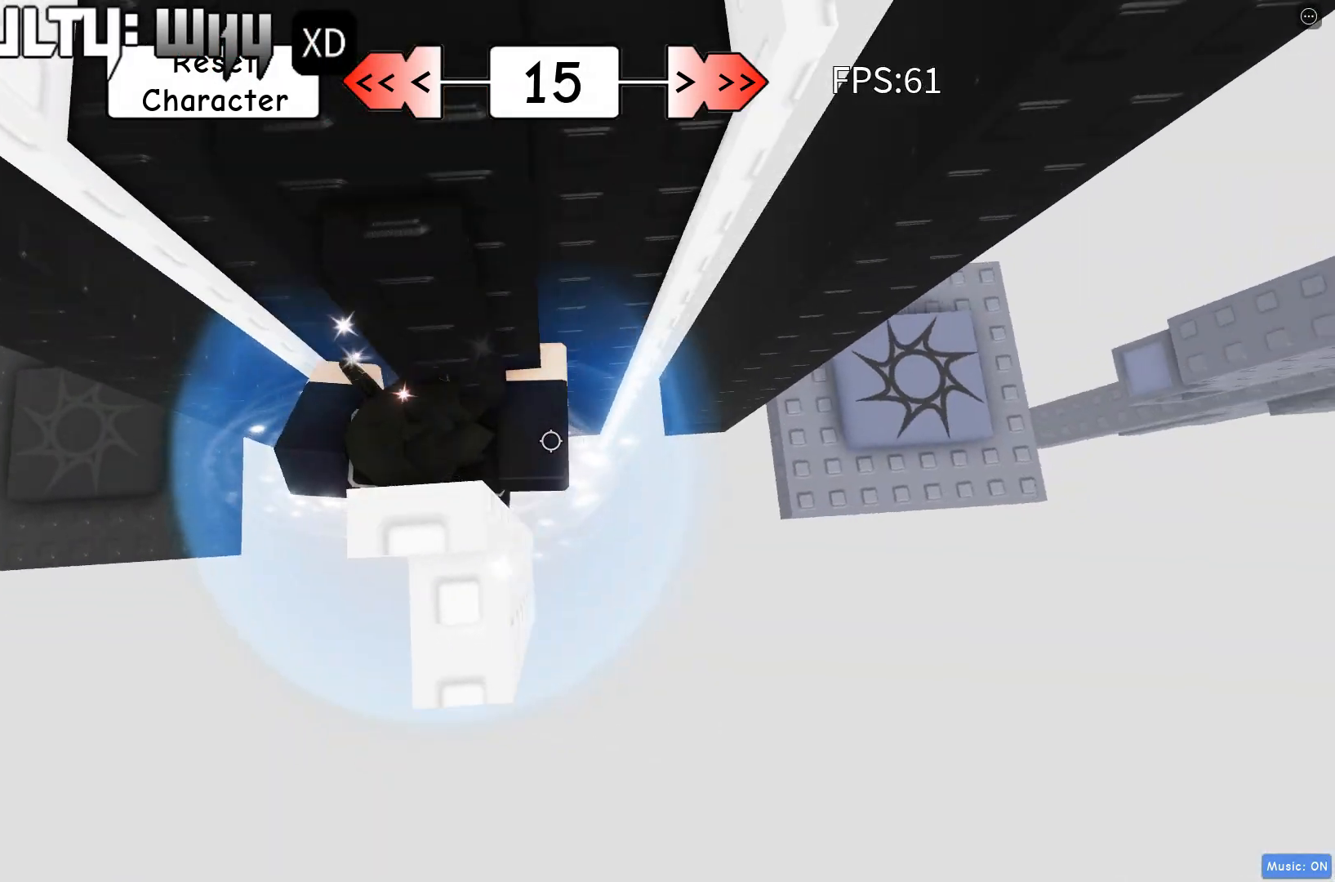
{"keys": ["w"], "events": [[217, "w", "down"], [467, "d", "up"]]}
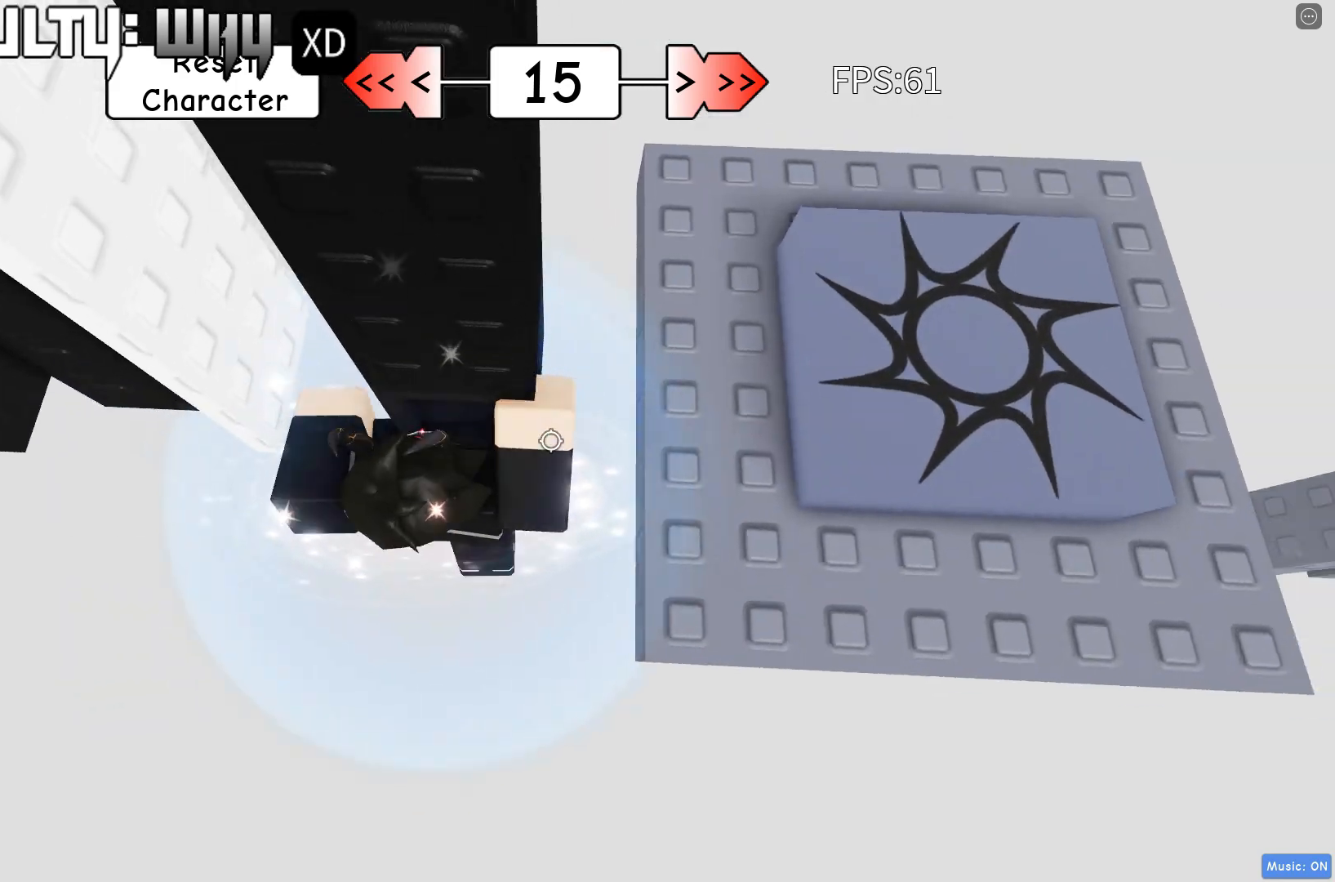
{"keys": ["d", "space"], "events": [[350, "d", "down"], [400, "space", "down"], [433, "w", "up"]]}
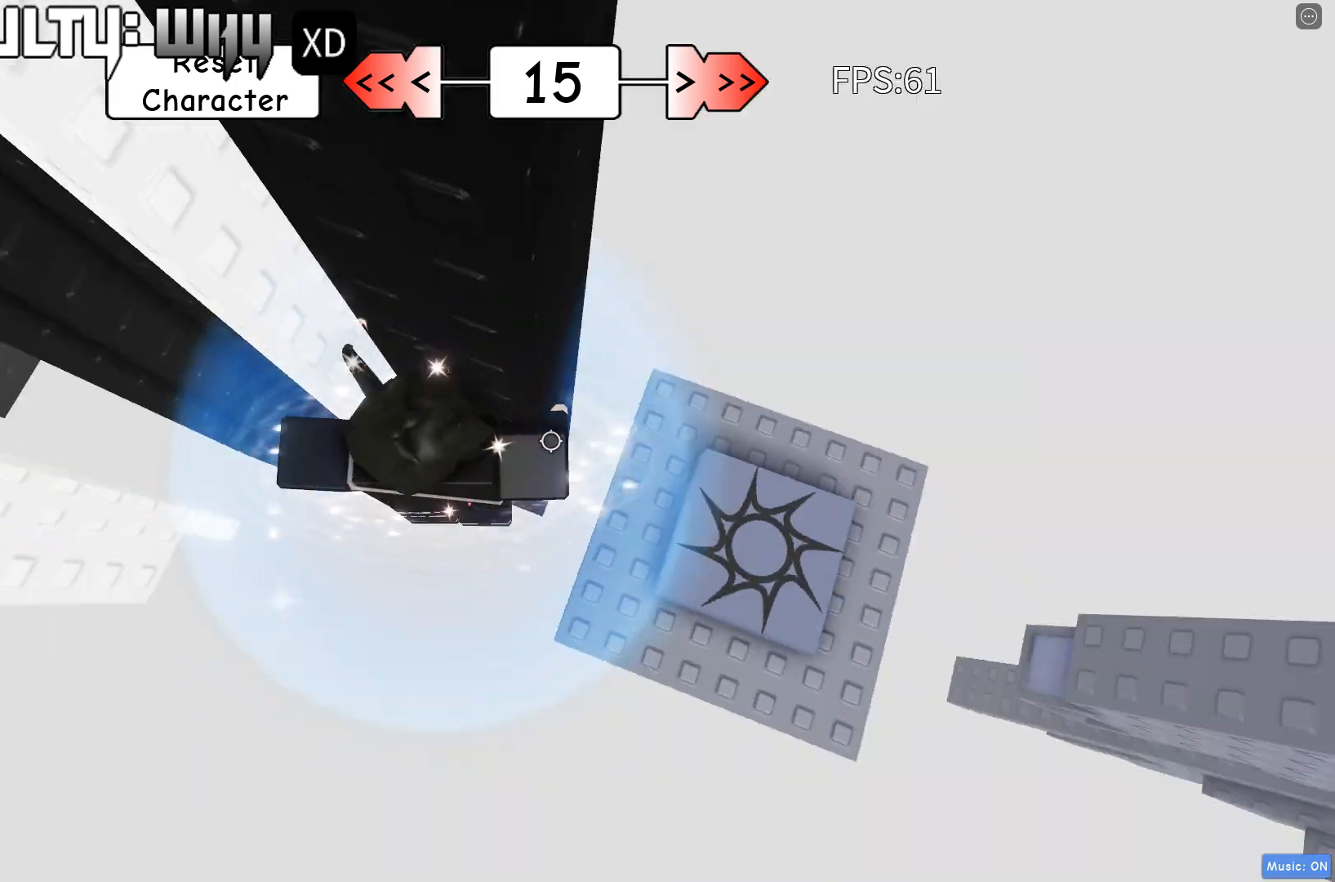
{"keys": [], "events": [[83, "space", "up"], [317, "d", "up"]]}
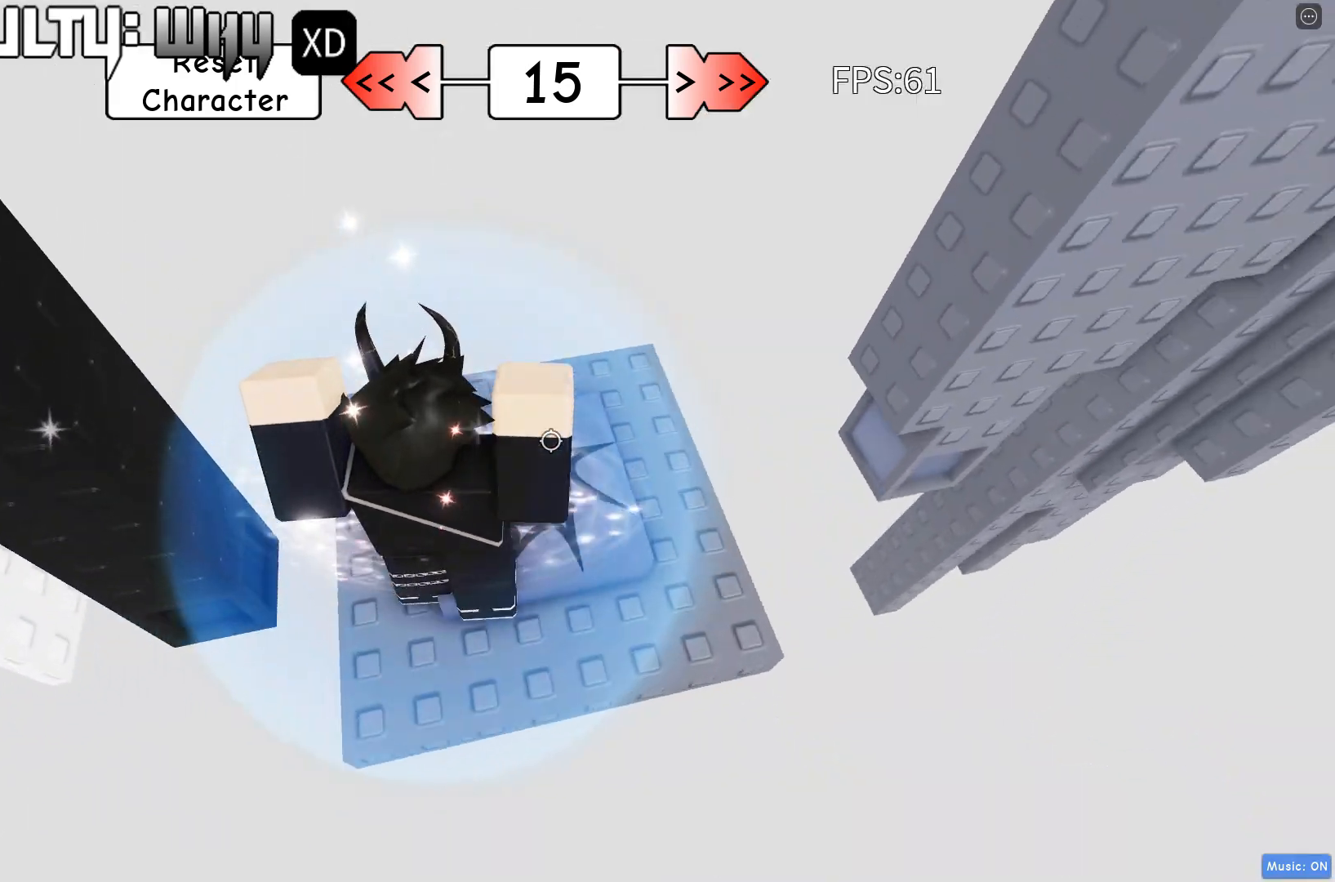
{"keys": ["d"], "events": [[67, "d", "down"], [267, "space", "down"], [450, "space", "up"]]}
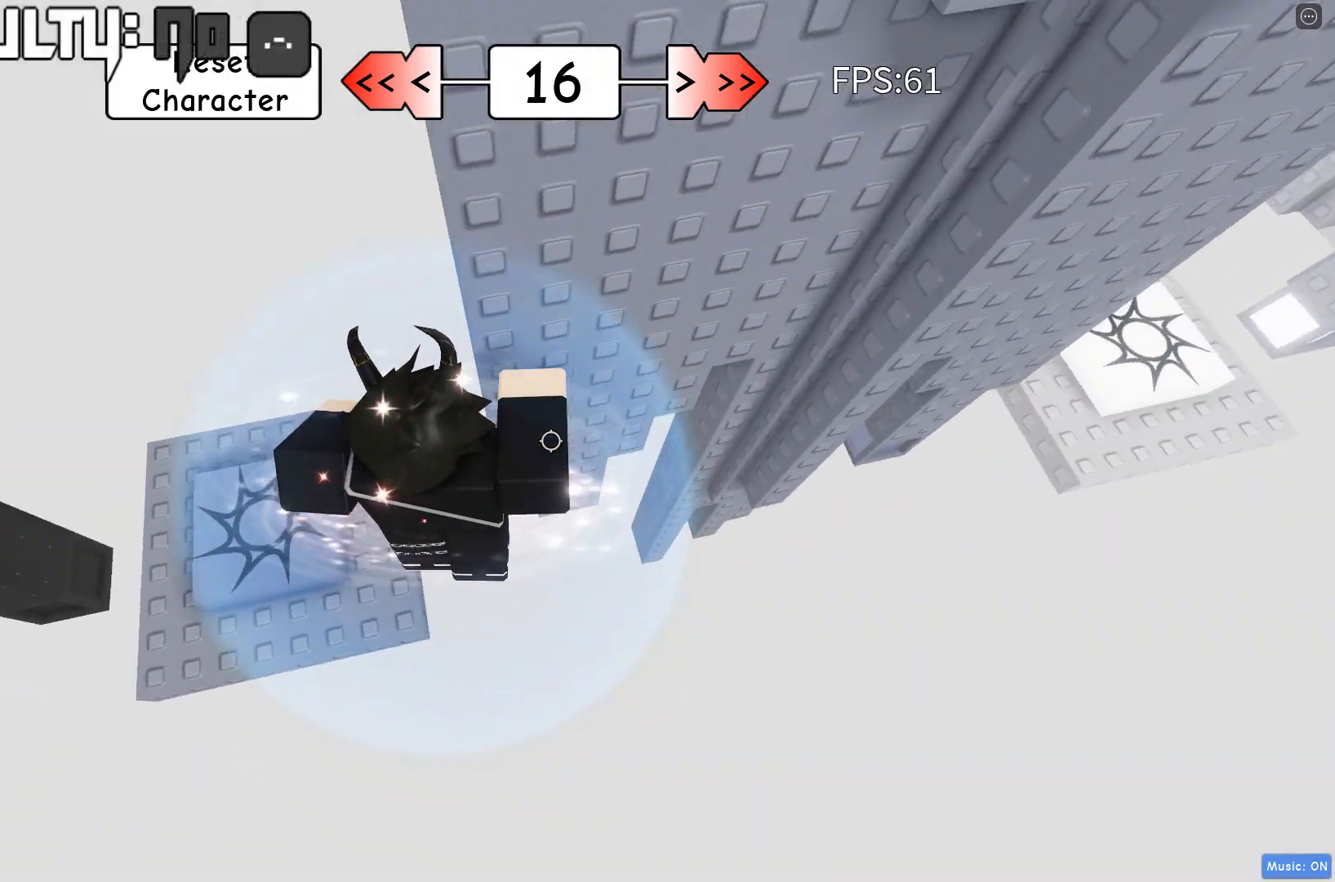
{"keys": [], "events": [[100, "w", "down"], [183, "d", "up"], [417, "w", "up"]]}
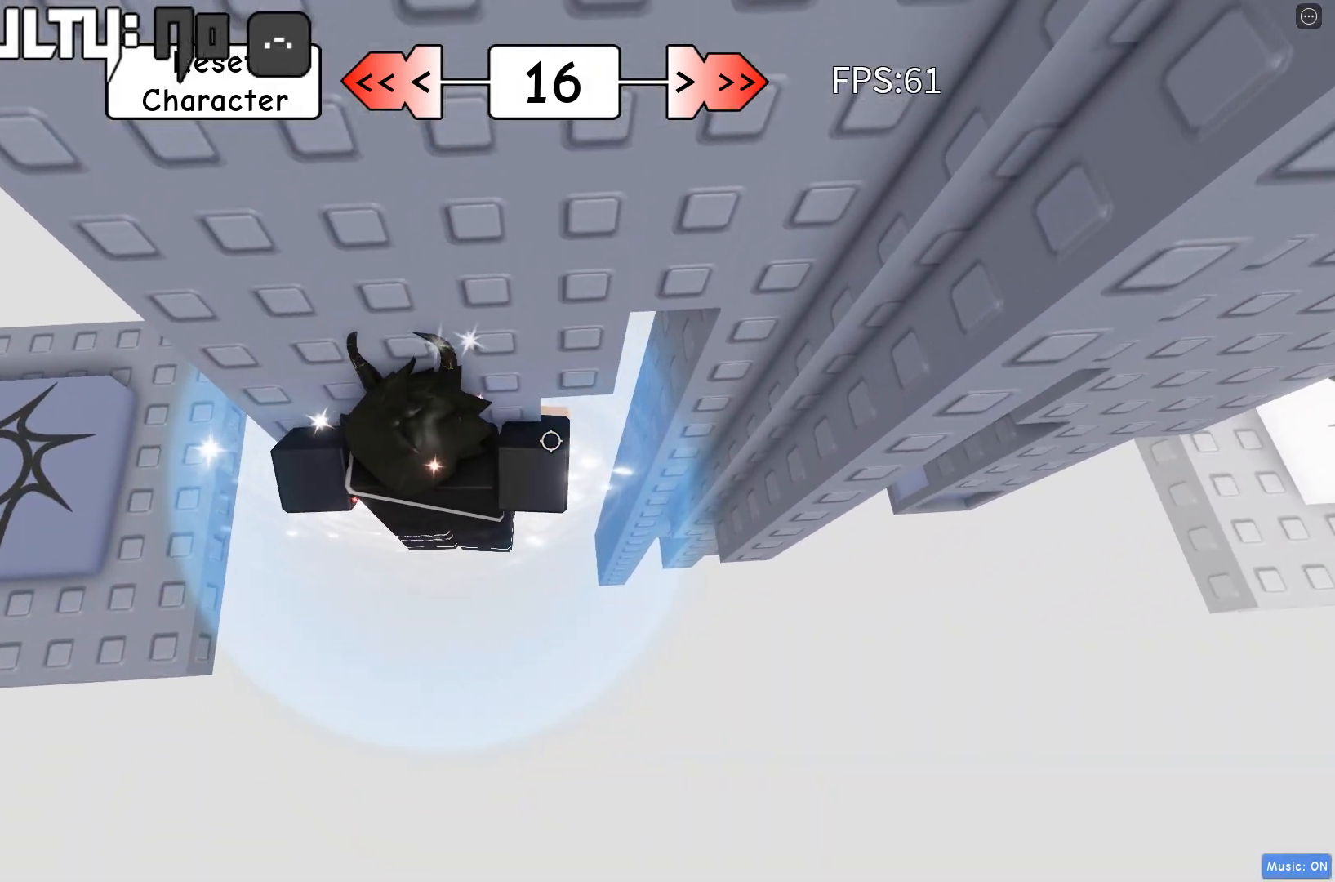
{"keys": [], "events": [[33, "d", "down"], [50, "w", "down"], [150, "d", "up"], [183, "w", "up"], [367, "w", "down"], [483, "w", "up"]]}
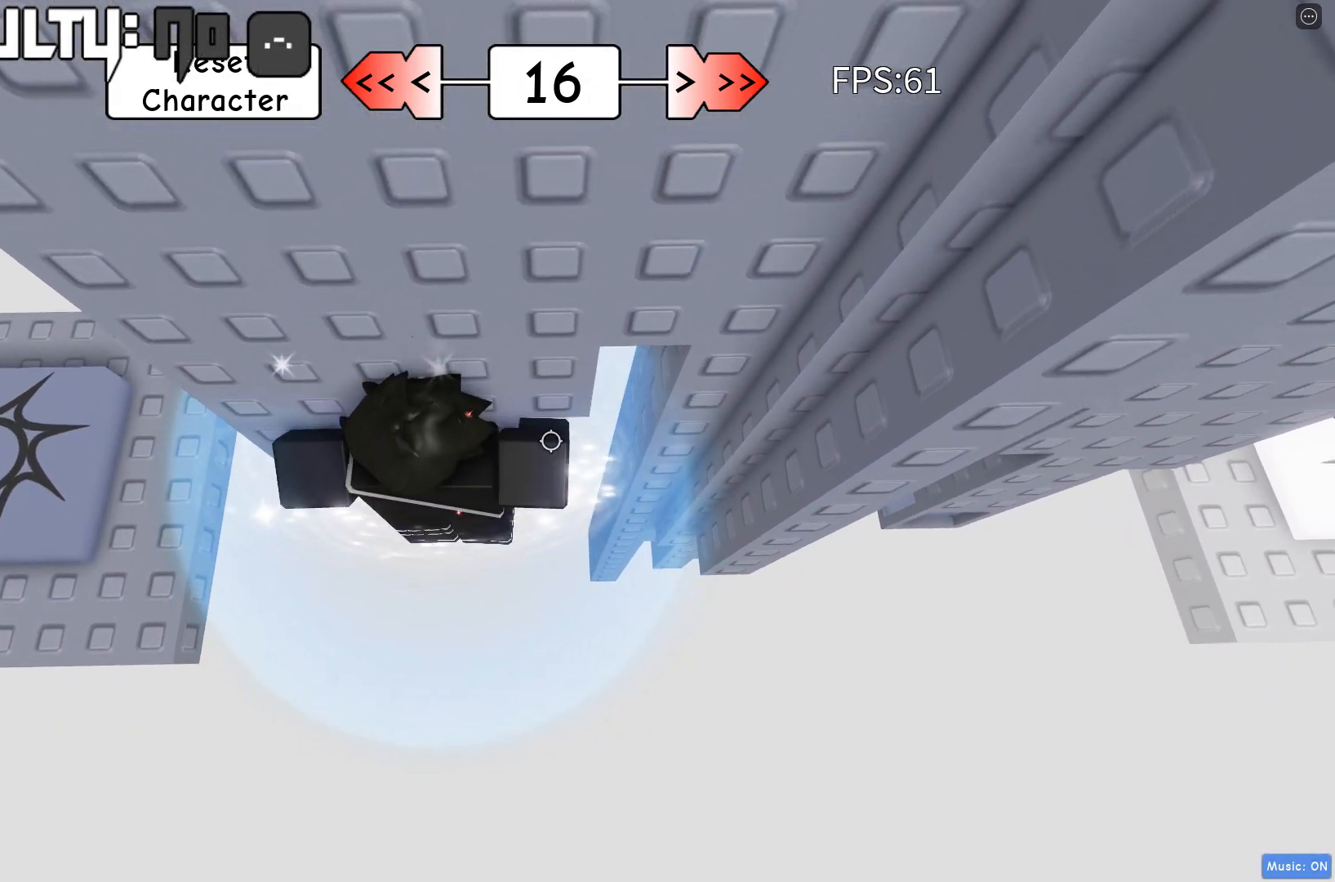
{"keys": ["d"], "events": [[83, "shift", "down"], [217, "shift", "up"], [483, "d", "down"]]}
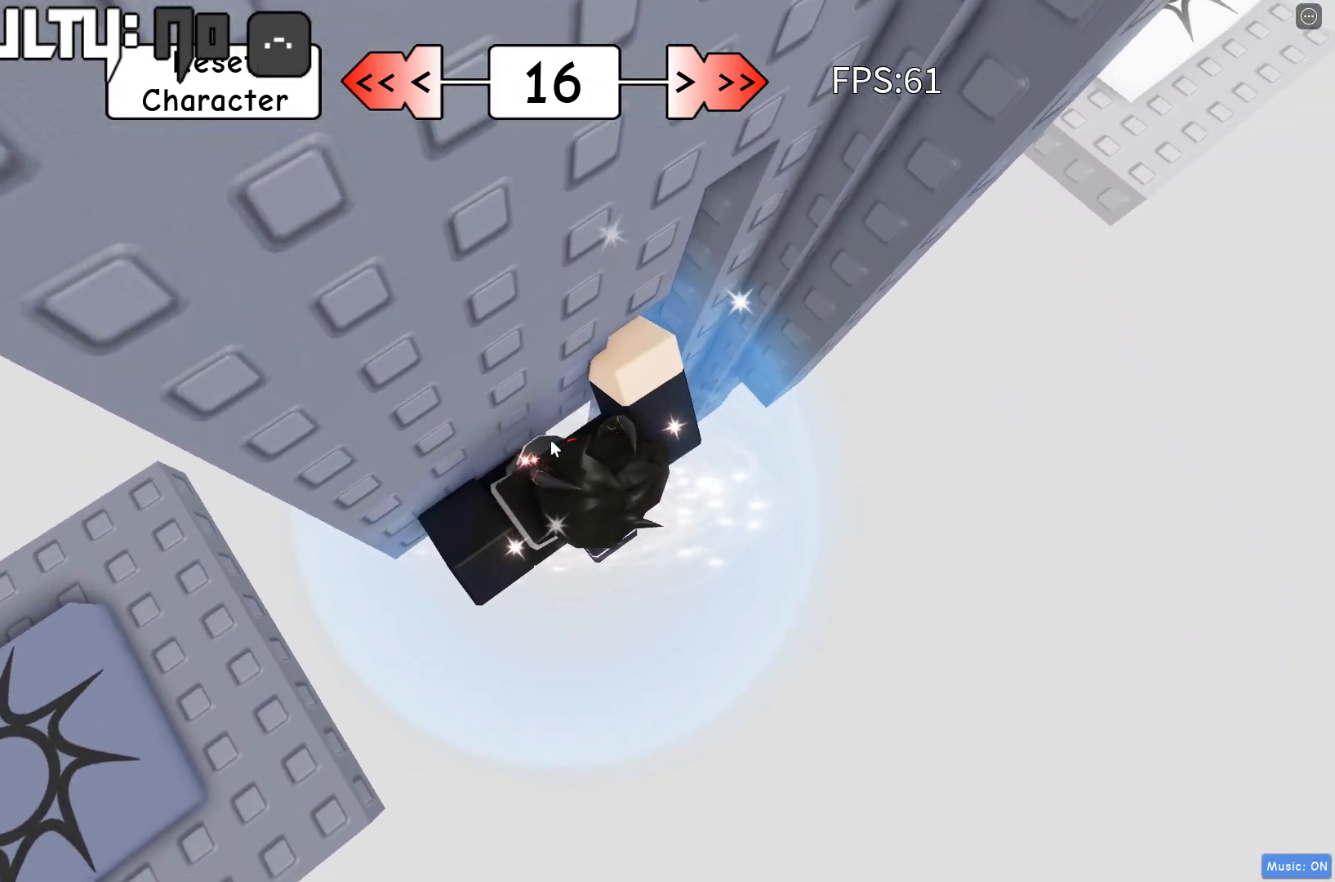
{"keys": ["d"], "events": [[33, "shift", "down"], [117, "space", "down"], [217, "shift", "up"], [283, "space", "up"]]}
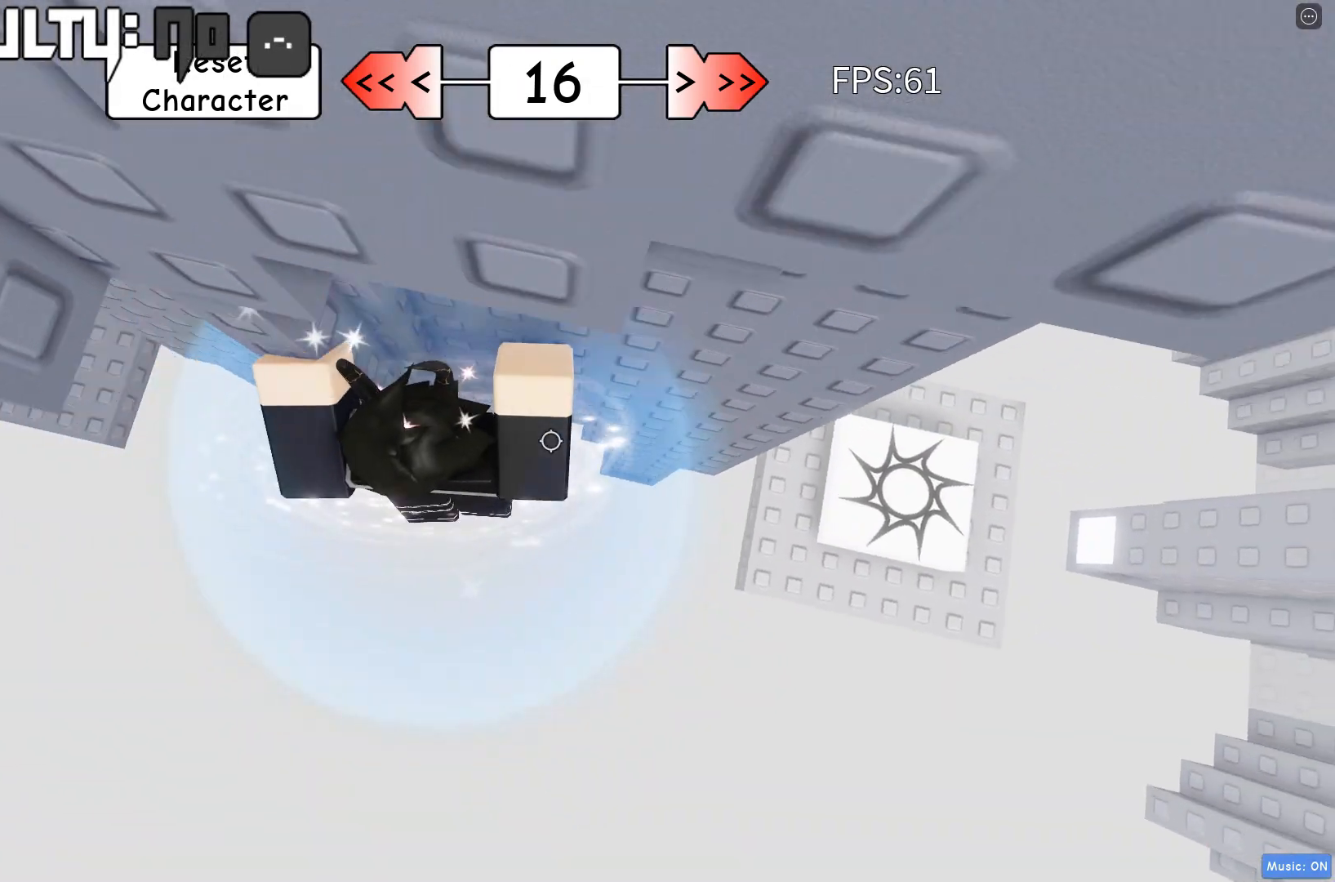
{"keys": ["w"], "events": [[167, "w", "down"], [333, "d", "up"]]}
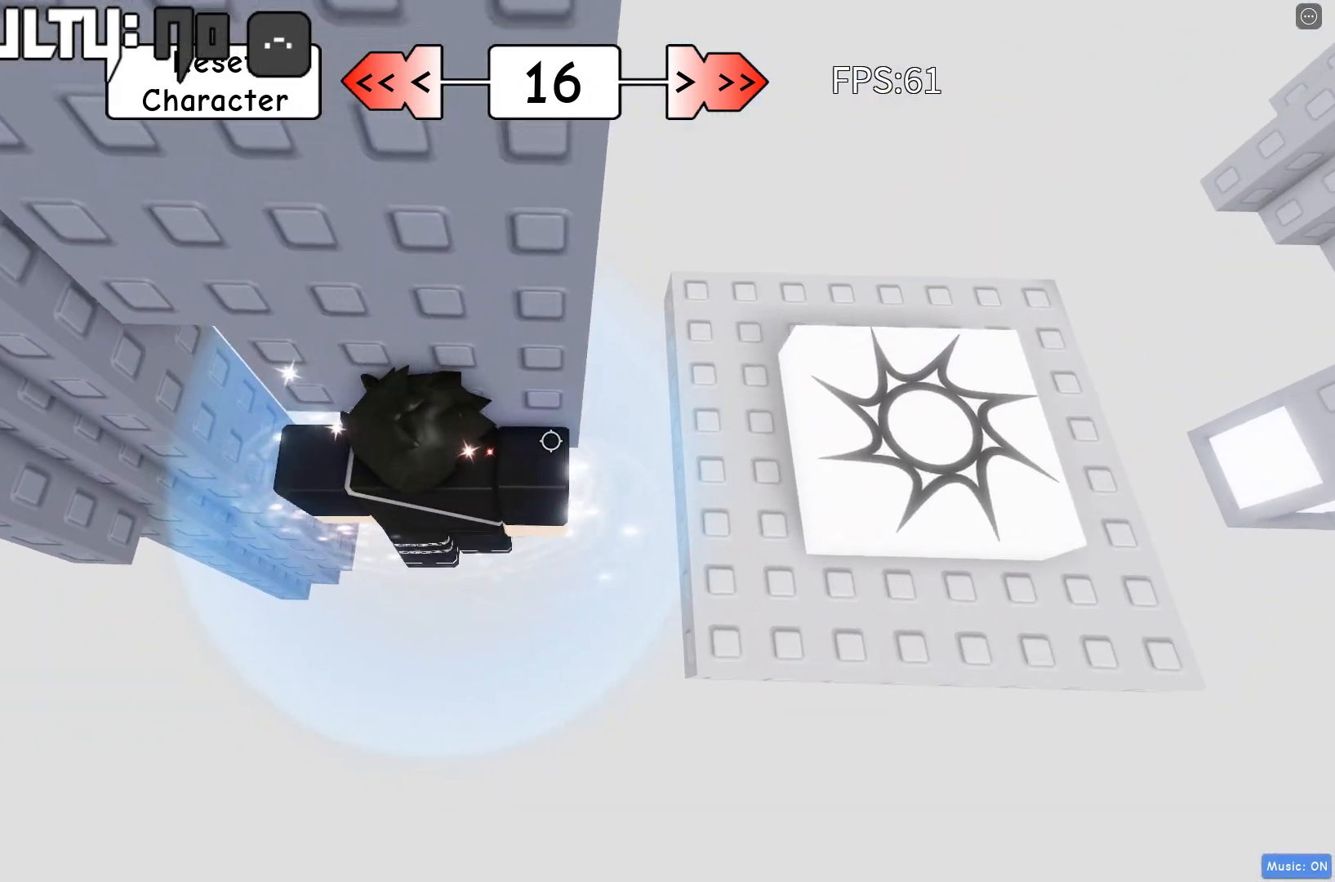
{"keys": ["d"], "events": [[117, "d", "down"], [167, "space", "down"], [183, "w", "up"], [317, "space", "up"]]}
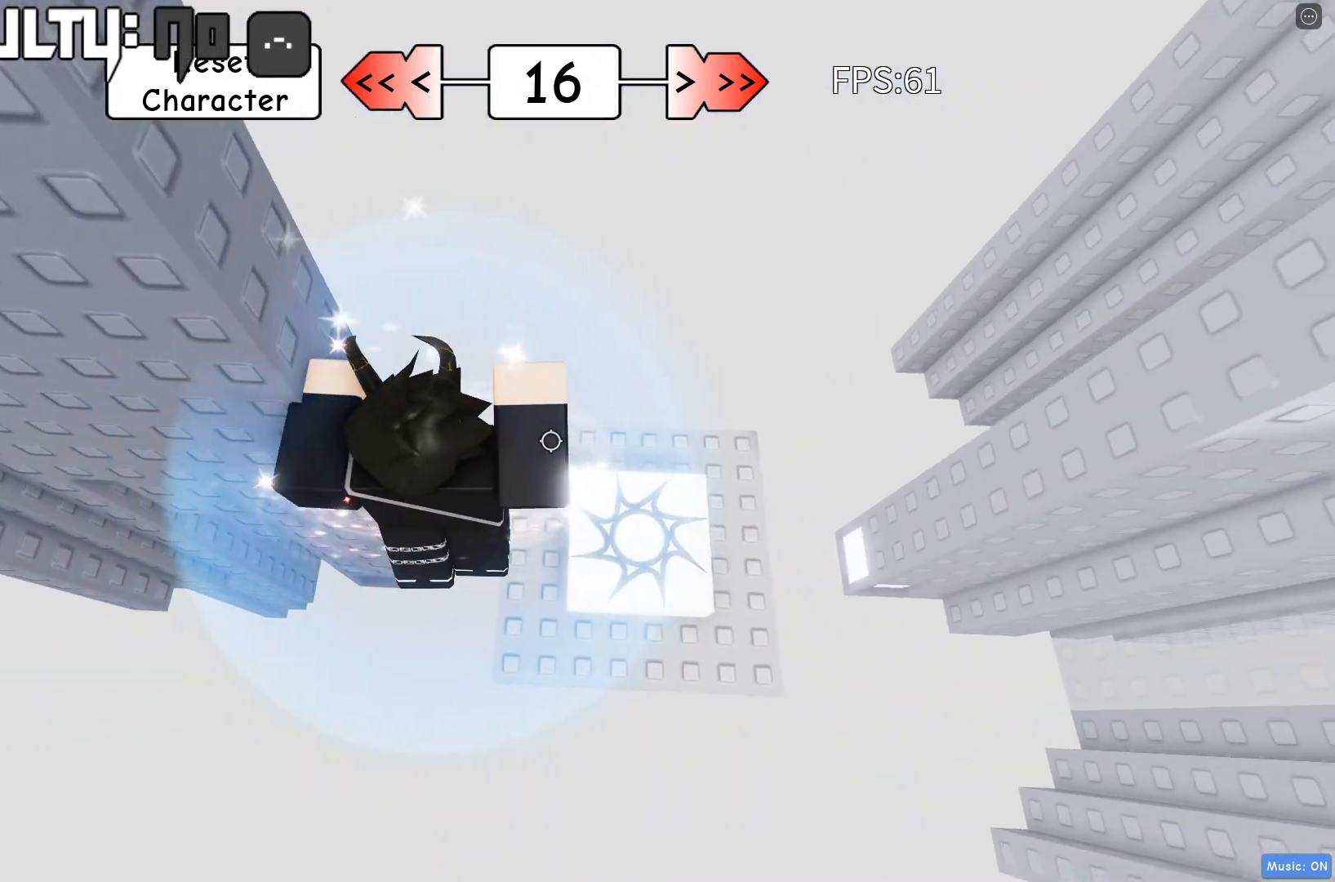
{"keys": ["d", "space"], "events": [[250, "d", "up"], [367, "d", "down"], [467, "space", "down"]]}
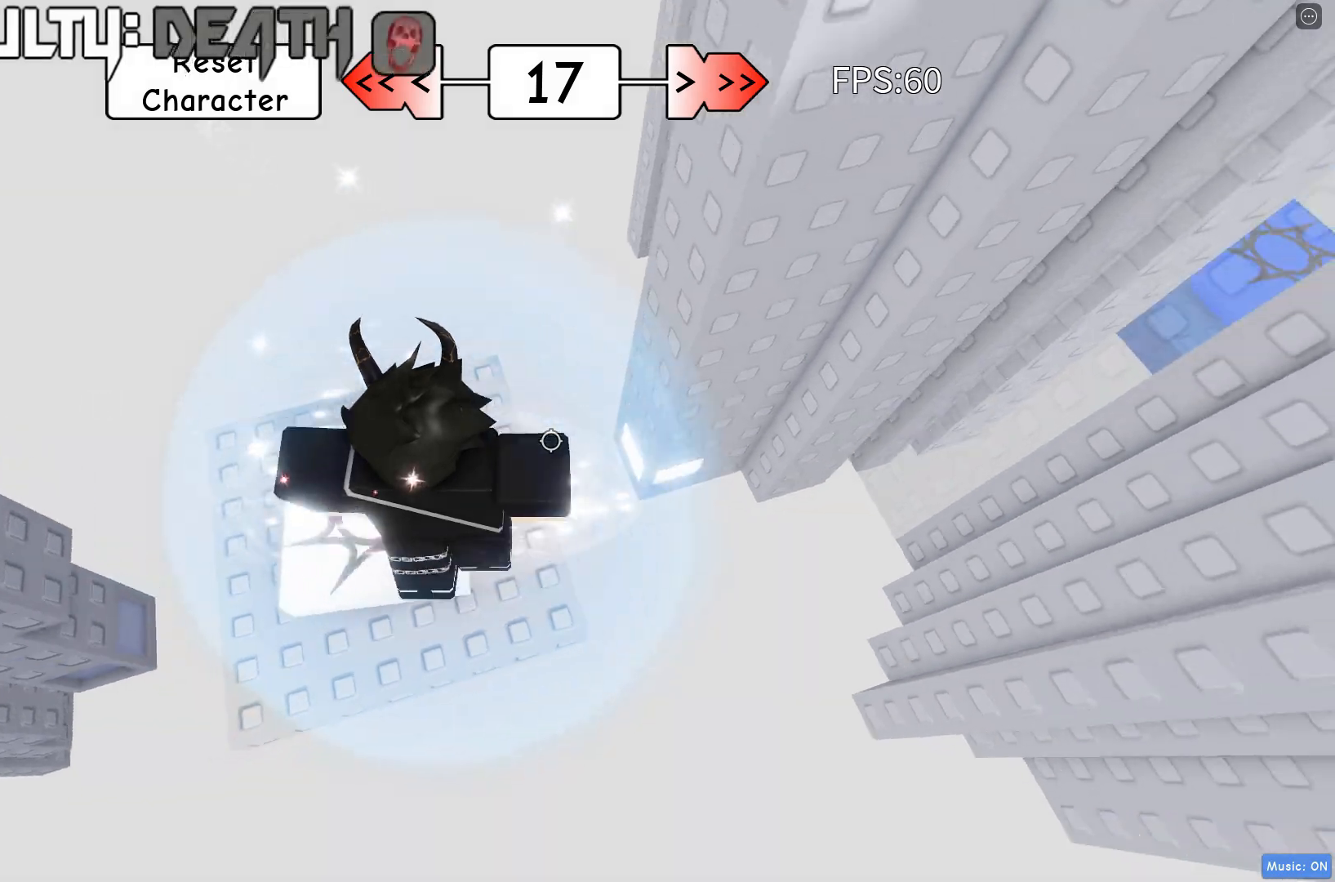
{"keys": ["d", "w"], "events": [[117, "space", "up"], [183, "space", "down"], [317, "space", "up"], [450, "w", "down"]]}
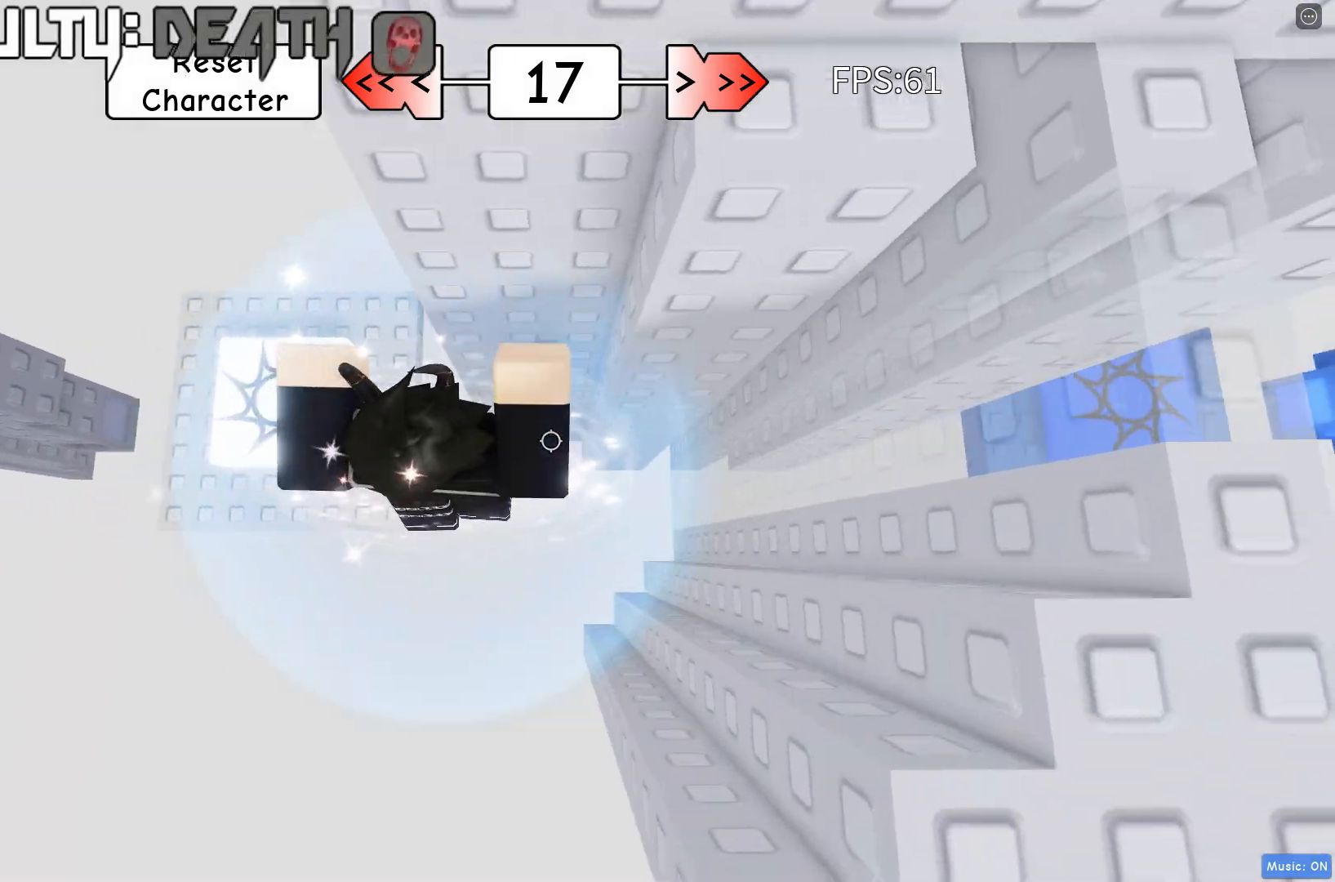
{"keys": [], "events": [[50, "d", "up"], [483, "w", "up"]]}
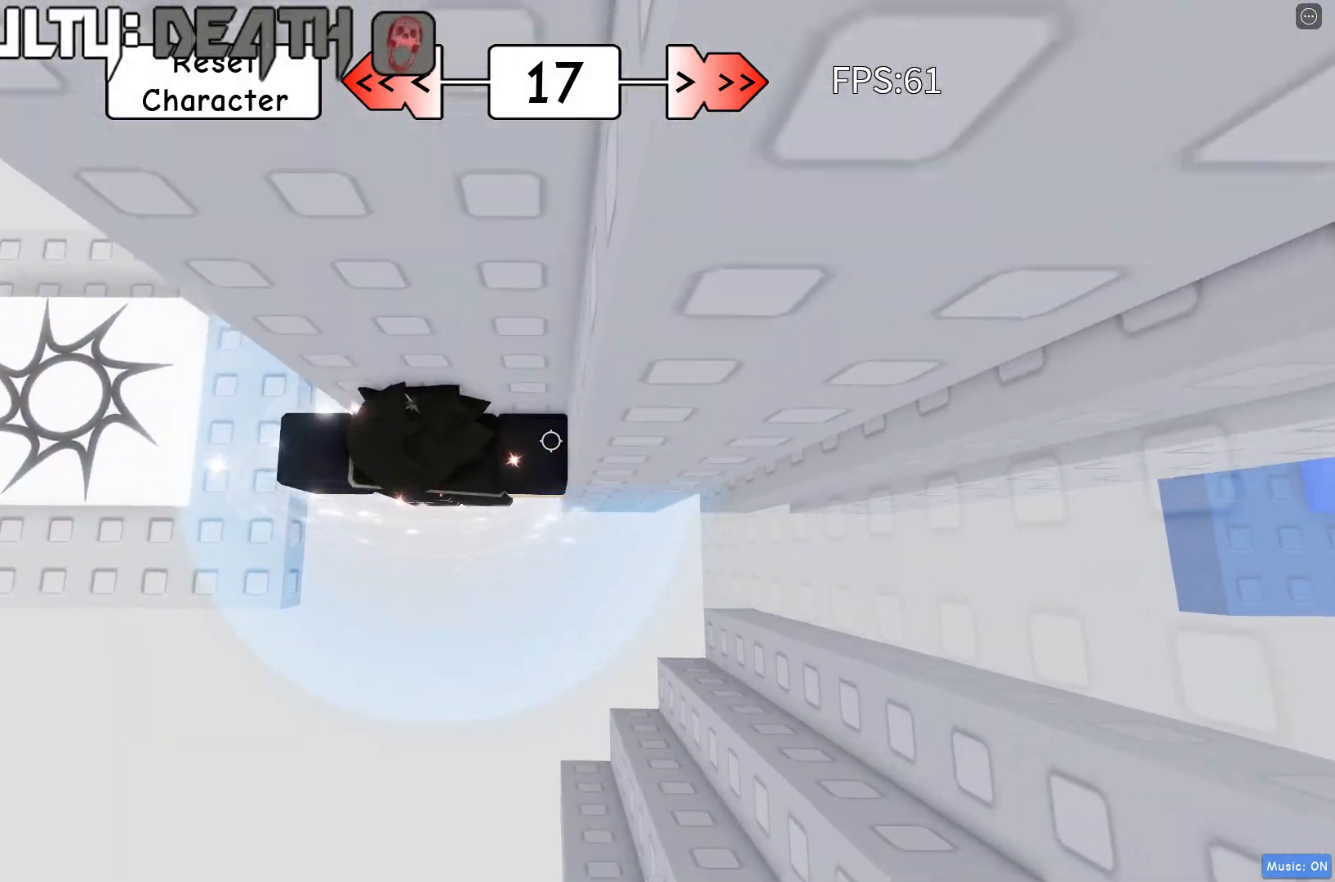
{"keys": ["d"], "events": [[250, "d", "down"], [367, "space", "down"], [500, "space", "up"]]}